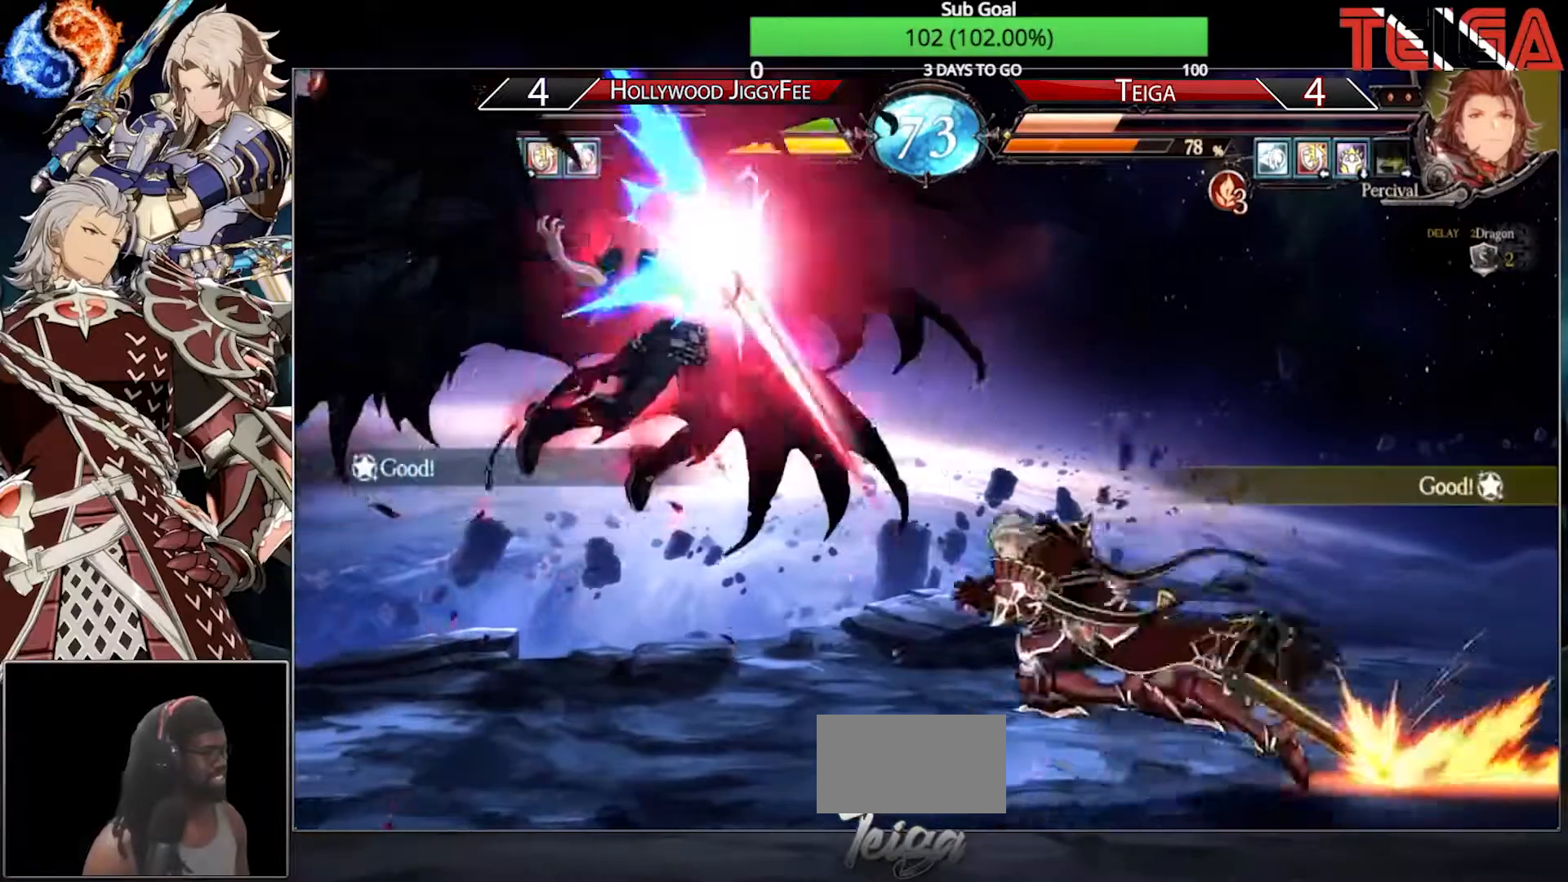
Gameplay with a controller (arcade stick); each line is a JSON object with the inputs held at the frame after it. "events" lists button and stick changes between this image and that frame as [ms after this image, input, new state], when the widget could be followed in between. Not read: L3 R3.
{"buttons": [], "left_stick": "right", "events": [[417, "TRIANGLE", "down"], [417, "left_stick", "right"], [500, "TRIANGLE", "up"]]}
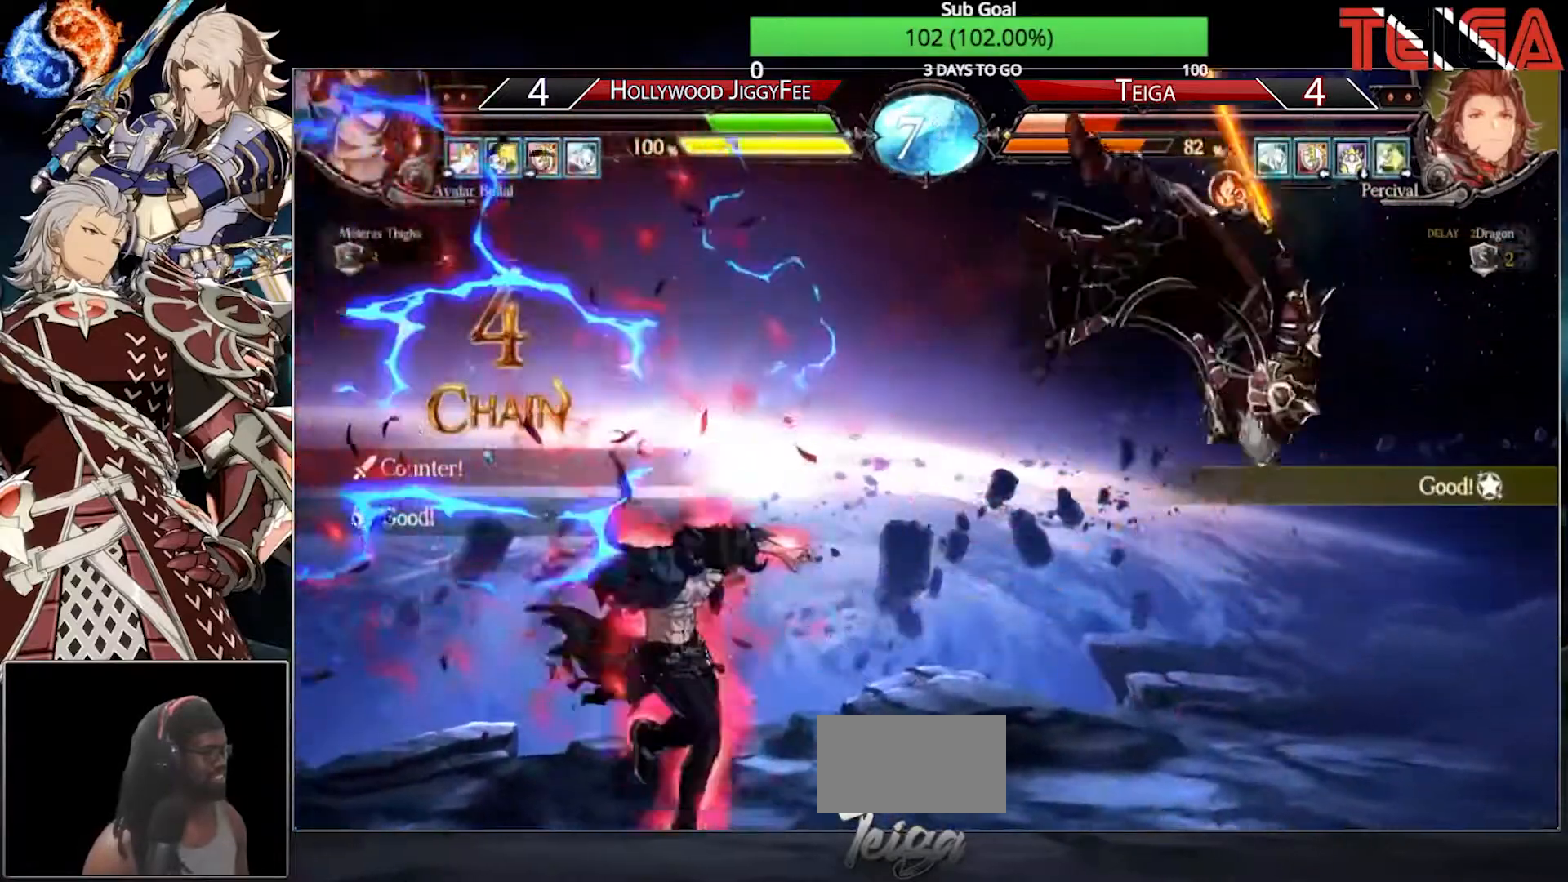
{"buttons": ["TRIANGLE"], "left_stick": "right", "events": [[67, "TRIANGLE", "down"], [150, "TRIANGLE", "up"], [200, "TRIANGLE", "down"], [267, "TRIANGLE", "up"], [333, "TRIANGLE", "down"]]}
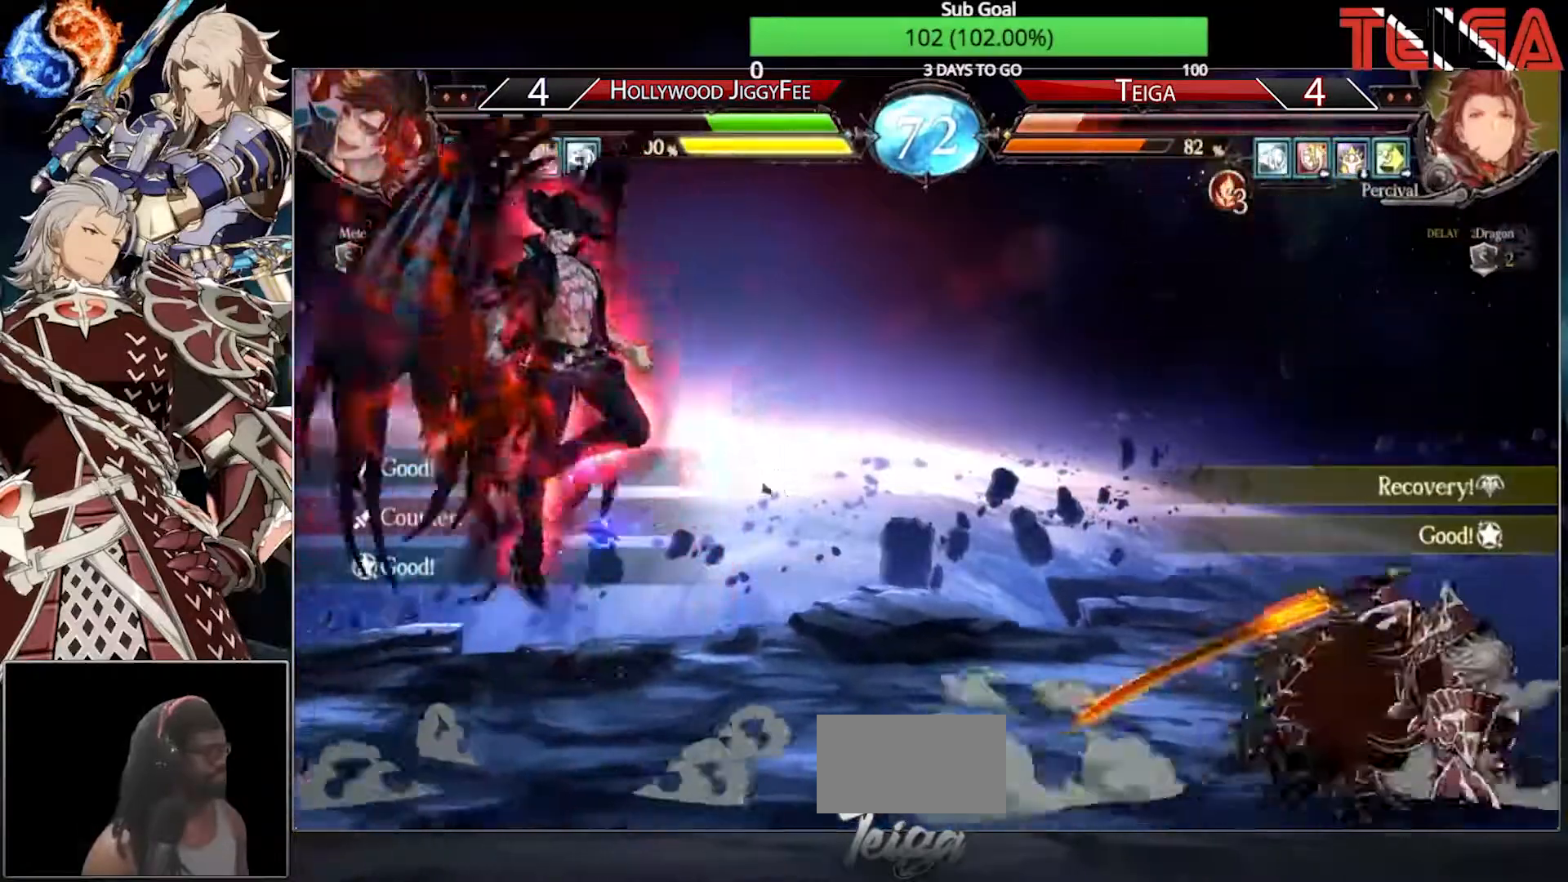
{"buttons": ["R2"], "left_stick": "right", "events": [[33, "TRIANGLE", "up"], [433, "R2", "down"]]}
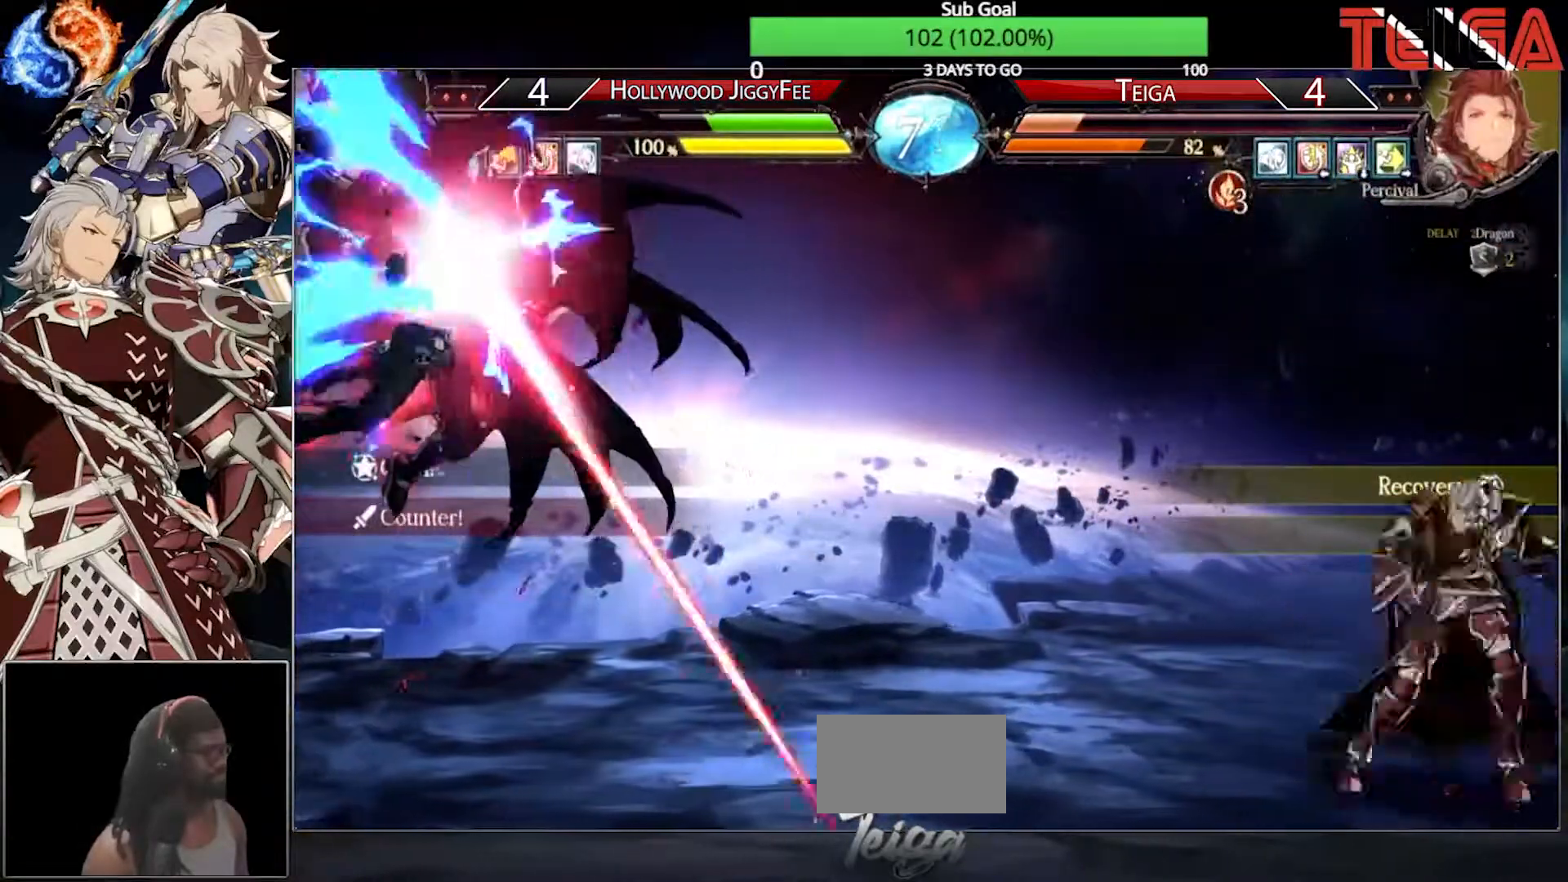
{"buttons": [], "left_stick": "left", "events": [[100, "R2", "up"], [350, "left_stick", "left"], [417, "left_stick", "center"], [483, "left_stick", "left"]]}
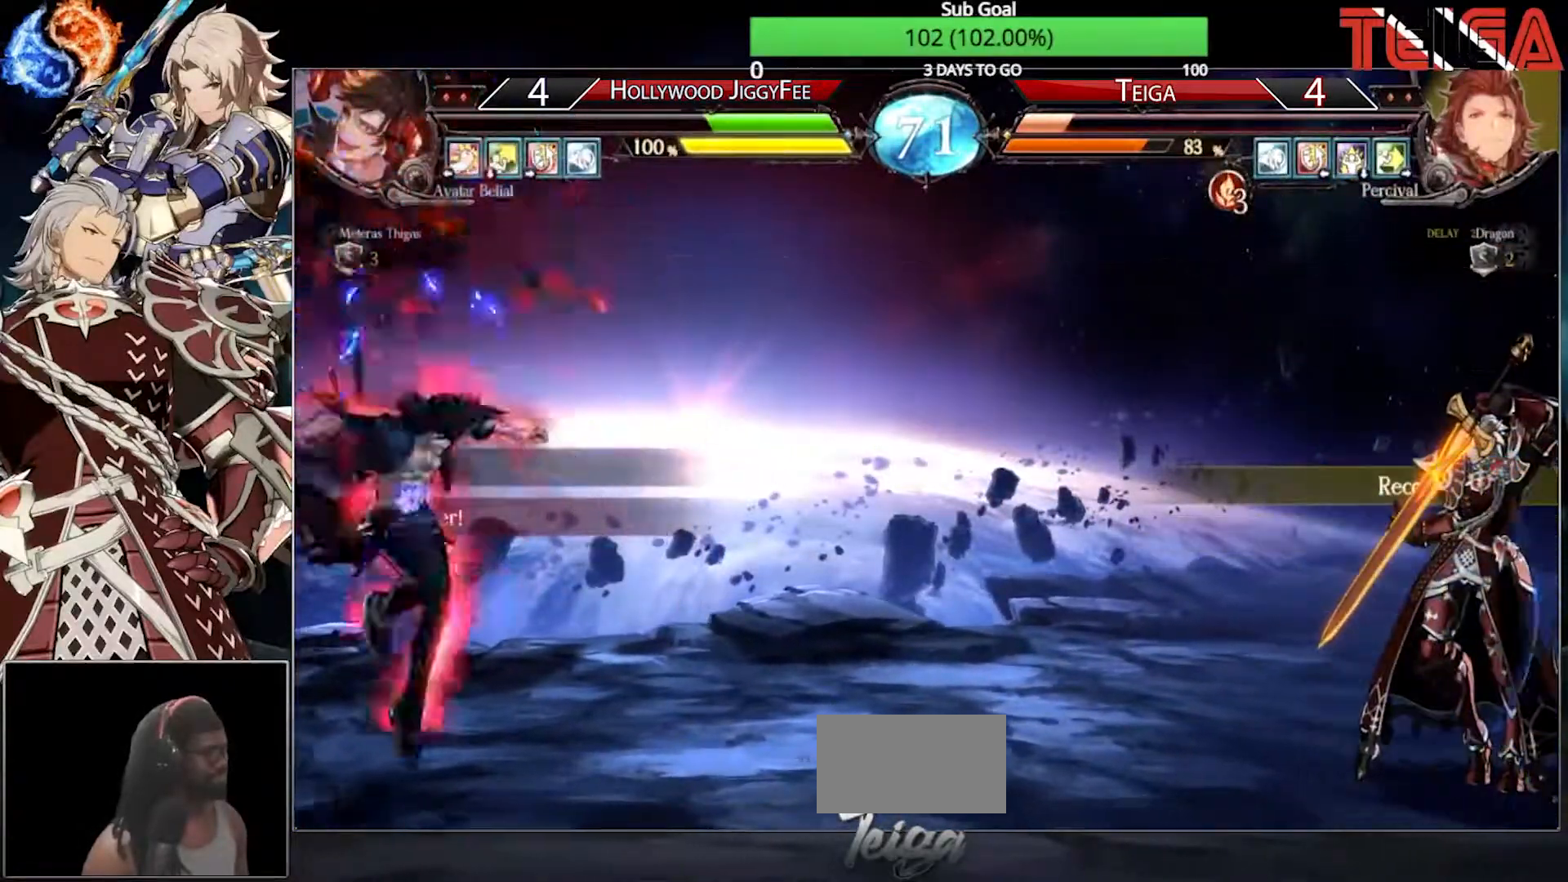
{"buttons": [], "left_stick": "left", "events": []}
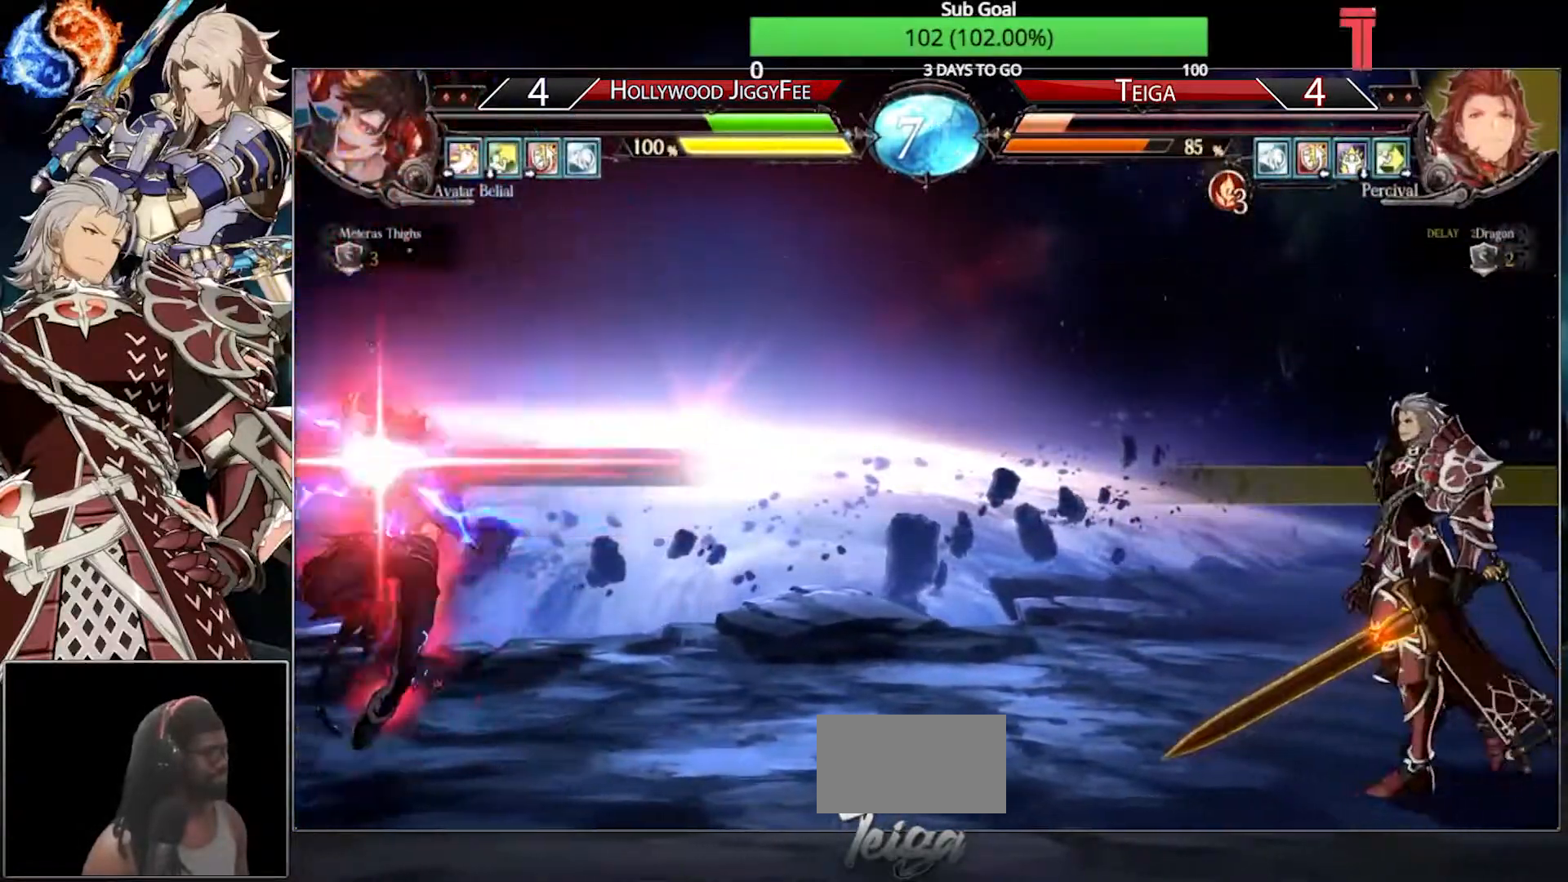
{"buttons": [], "left_stick": "right", "events": [[200, "left_stick", "right"], [233, "R2", "down"], [417, "R2", "up"]]}
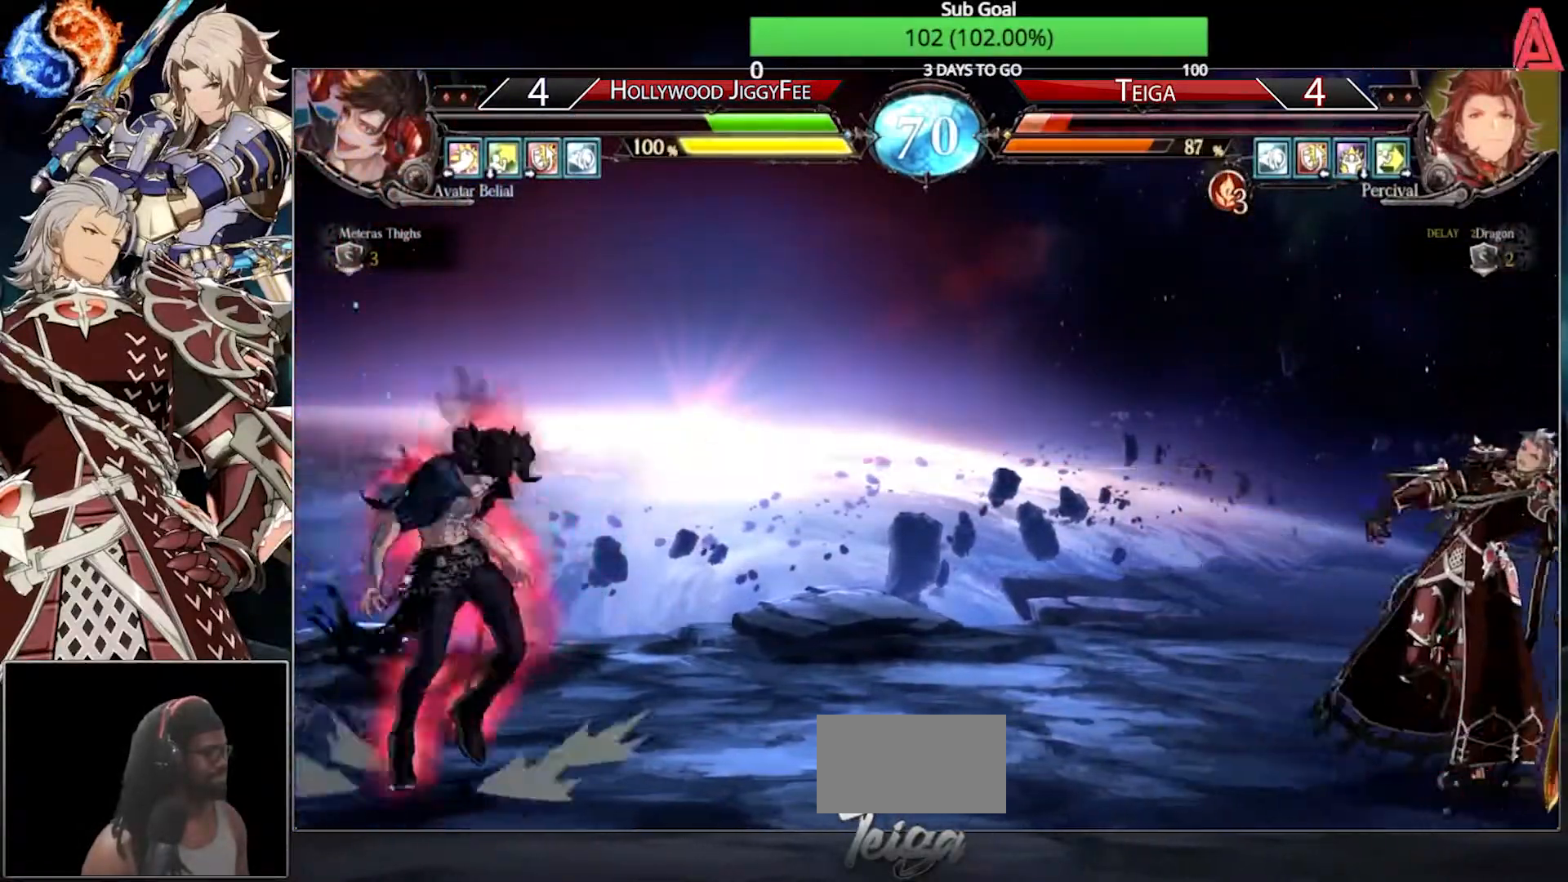
{"buttons": [], "left_stick": "up-left", "events": [[67, "left_stick", "center"], [117, "left_stick", "left"], [167, "left_stick", "center"], [250, "left_stick", "left"], [367, "left_stick", "up-left"]]}
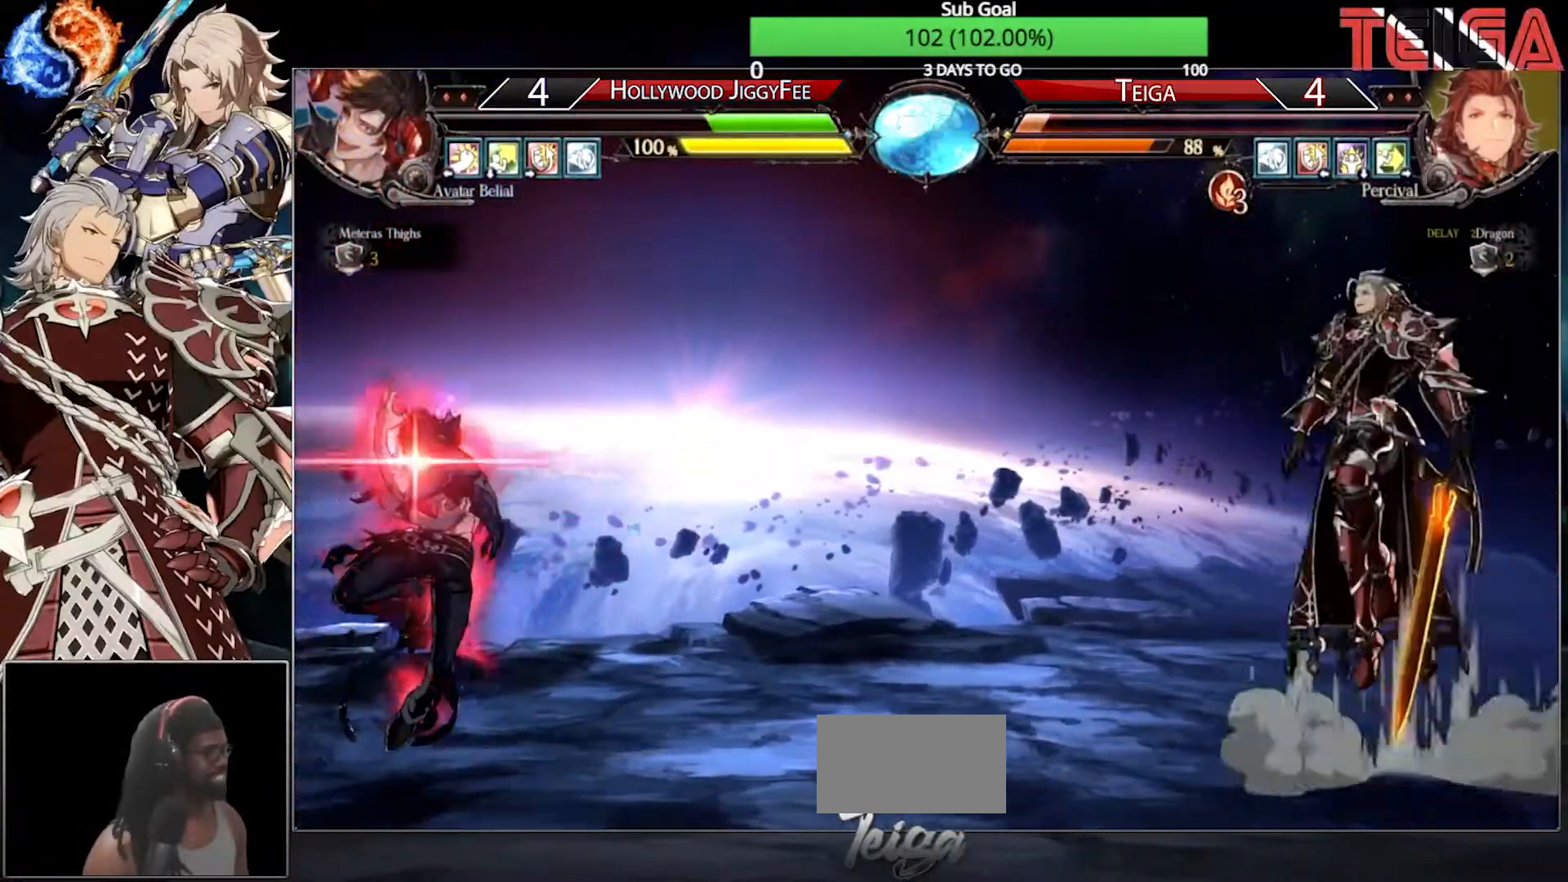
{"buttons": [], "left_stick": "center"}
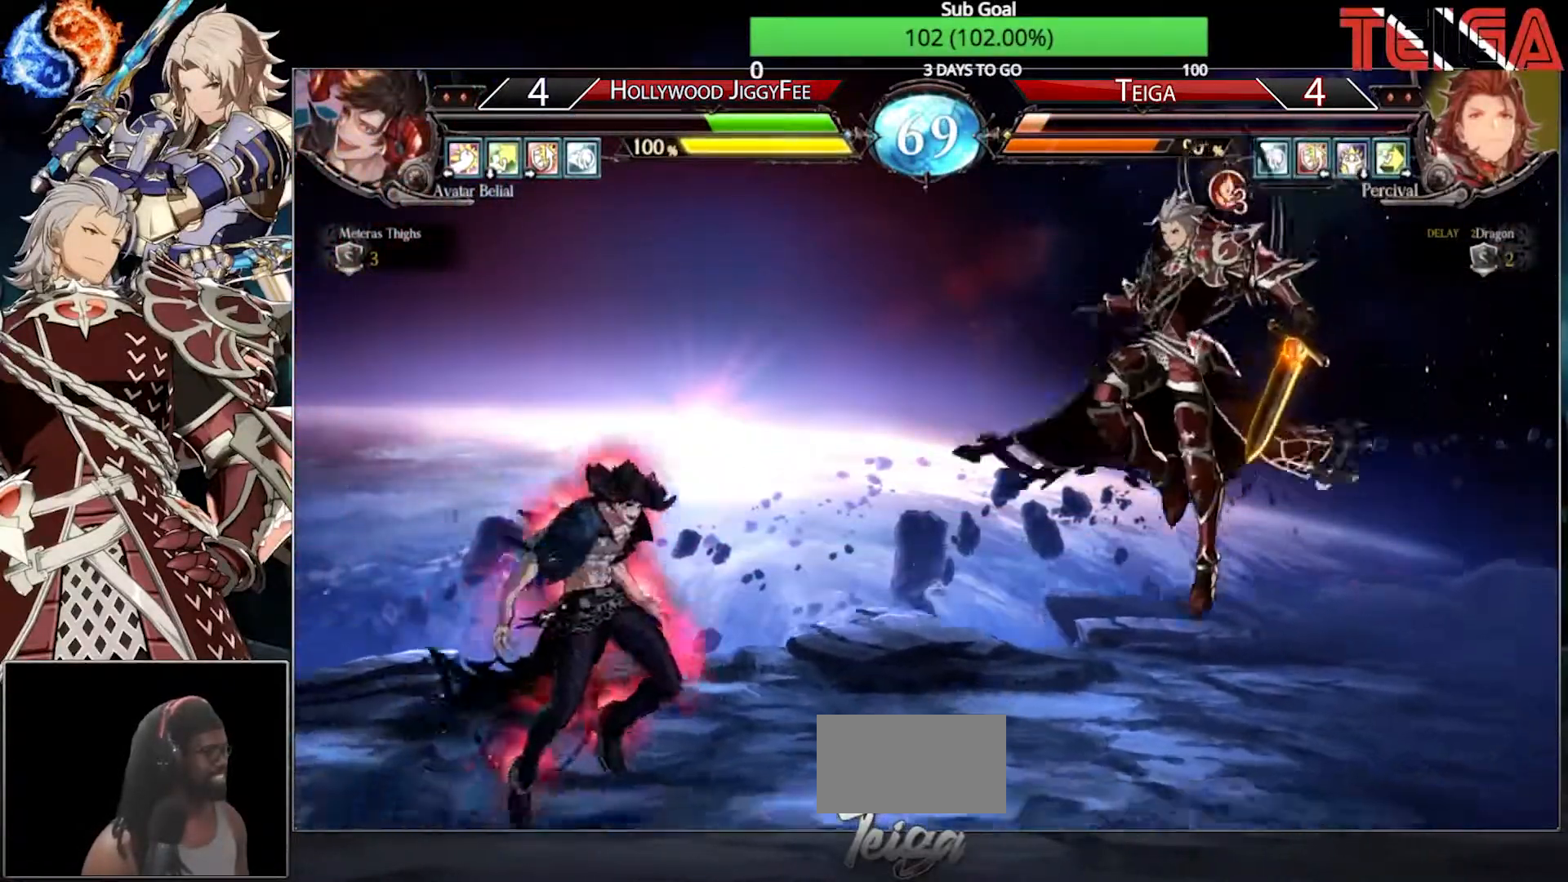
{"buttons": ["TRIANGLE"], "left_stick": "center", "events": [[133, "left_stick", "down"], [233, "left_stick", "right"], [250, "TRIANGLE", "down"], [350, "left_stick", "center"]]}
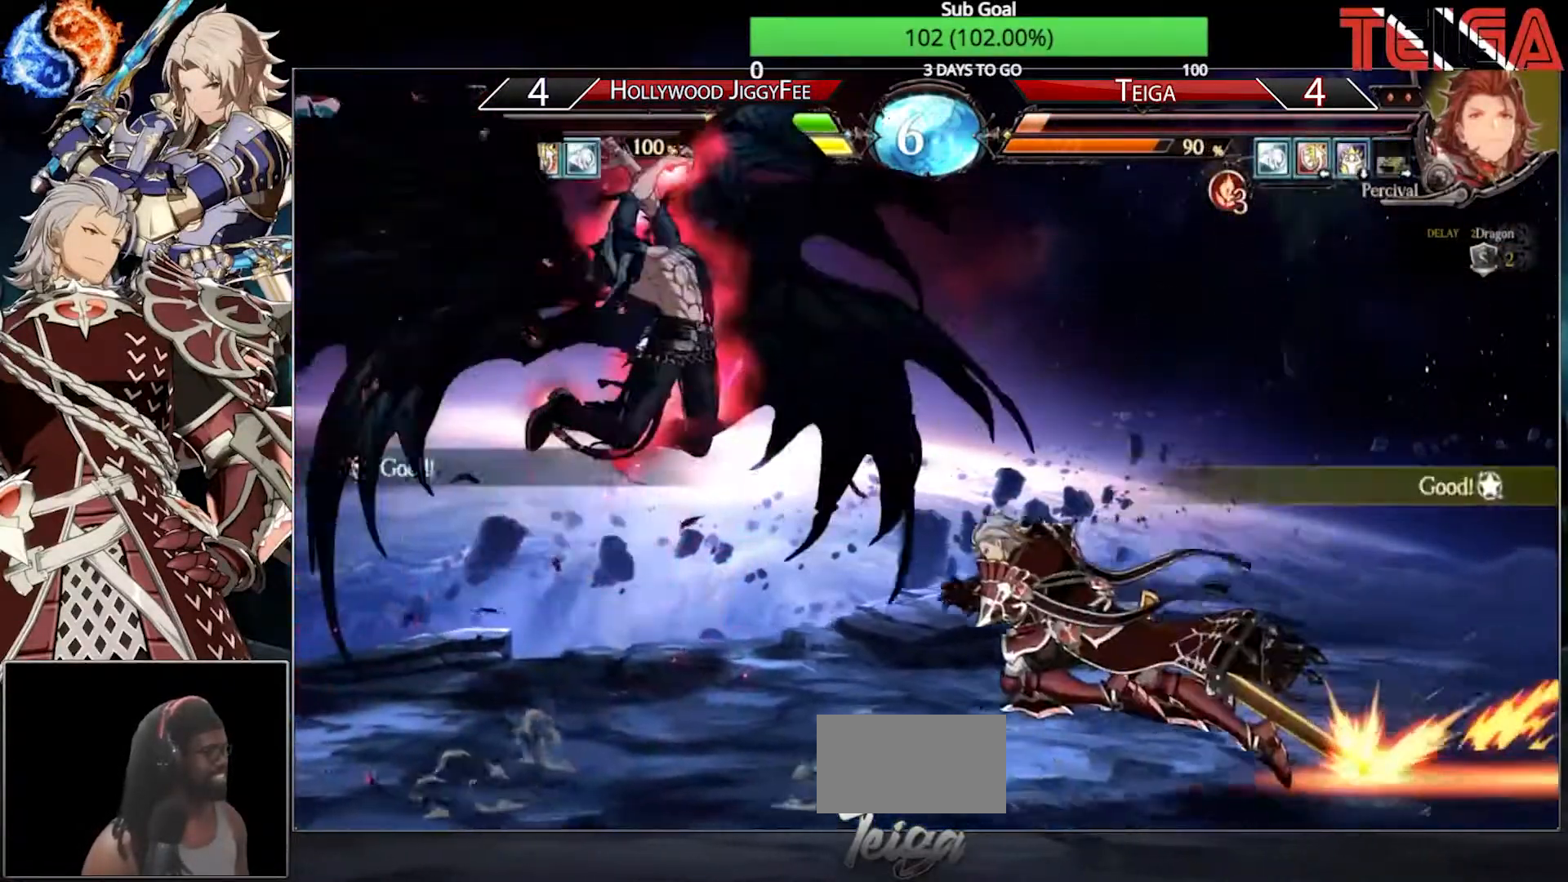
{"buttons": ["R1"], "left_stick": "center", "events": [[33, "TRIANGLE", "up"], [467, "R1", "down"]]}
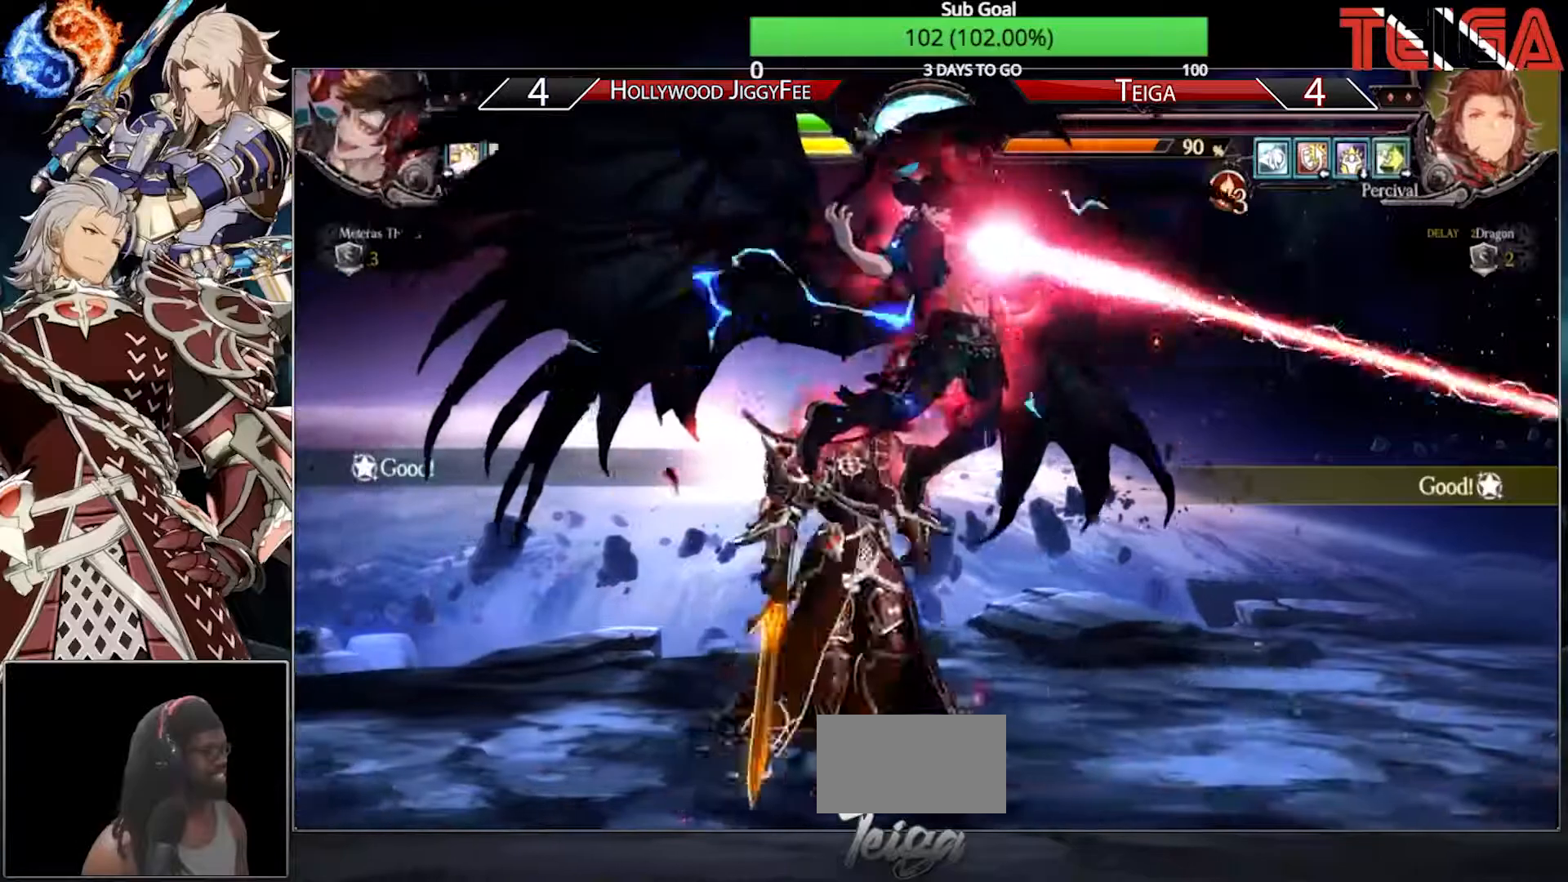
{"buttons": [], "left_stick": "center"}
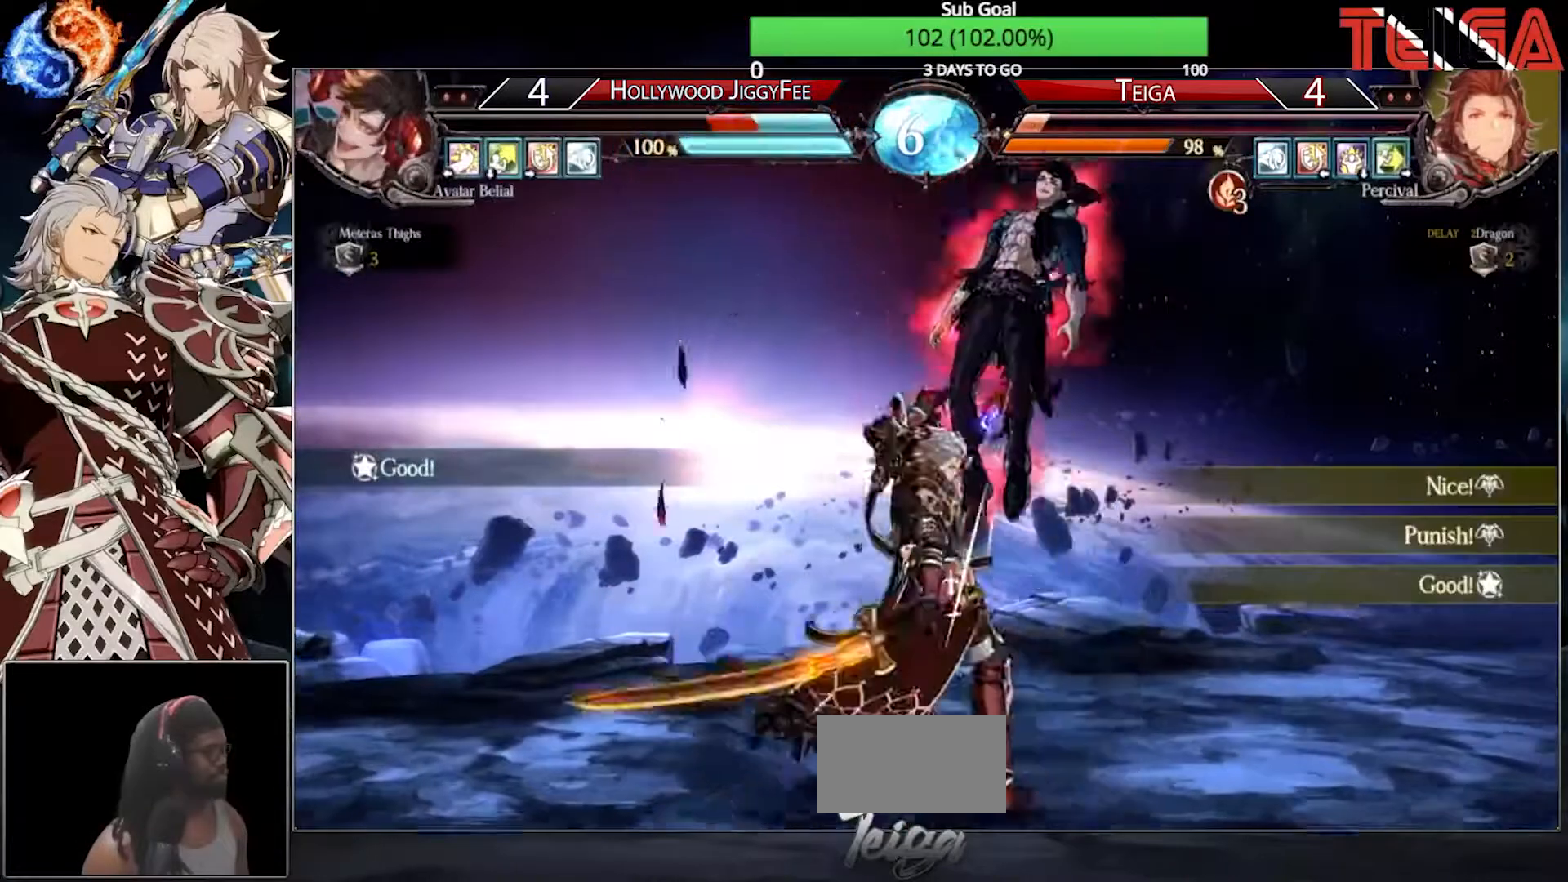
{"buttons": [], "left_stick": "center", "events": [[150, "R1", "down"], [283, "R1", "up"]]}
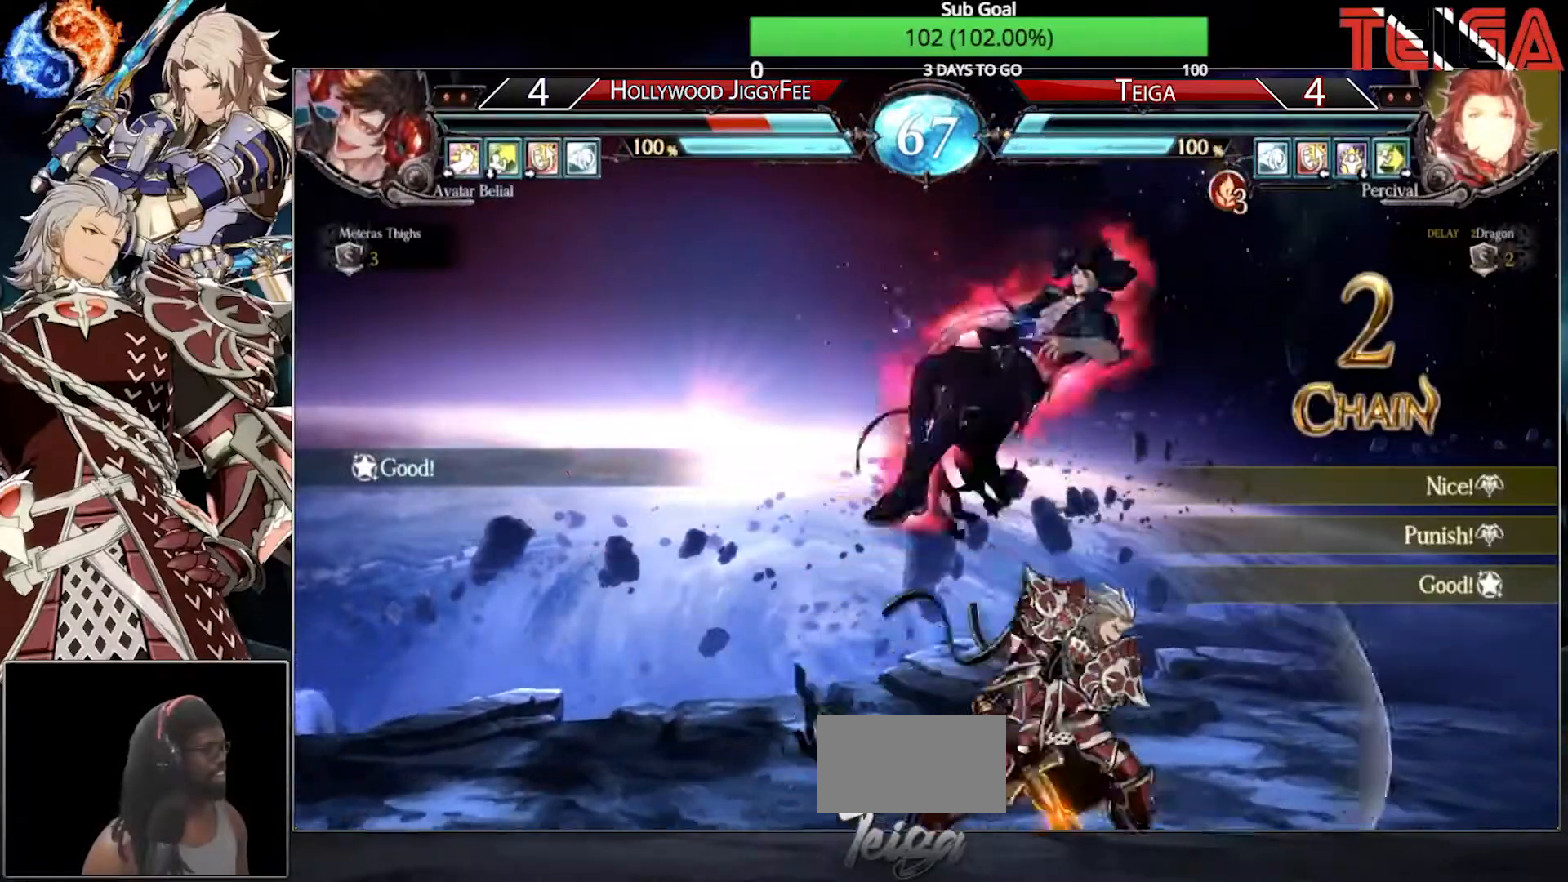
{"buttons": [], "left_stick": "down-left", "events": [[217, "left_stick", "right"], [283, "left_stick", "center"], [367, "left_stick", "right"], [450, "left_stick", "down-left"]]}
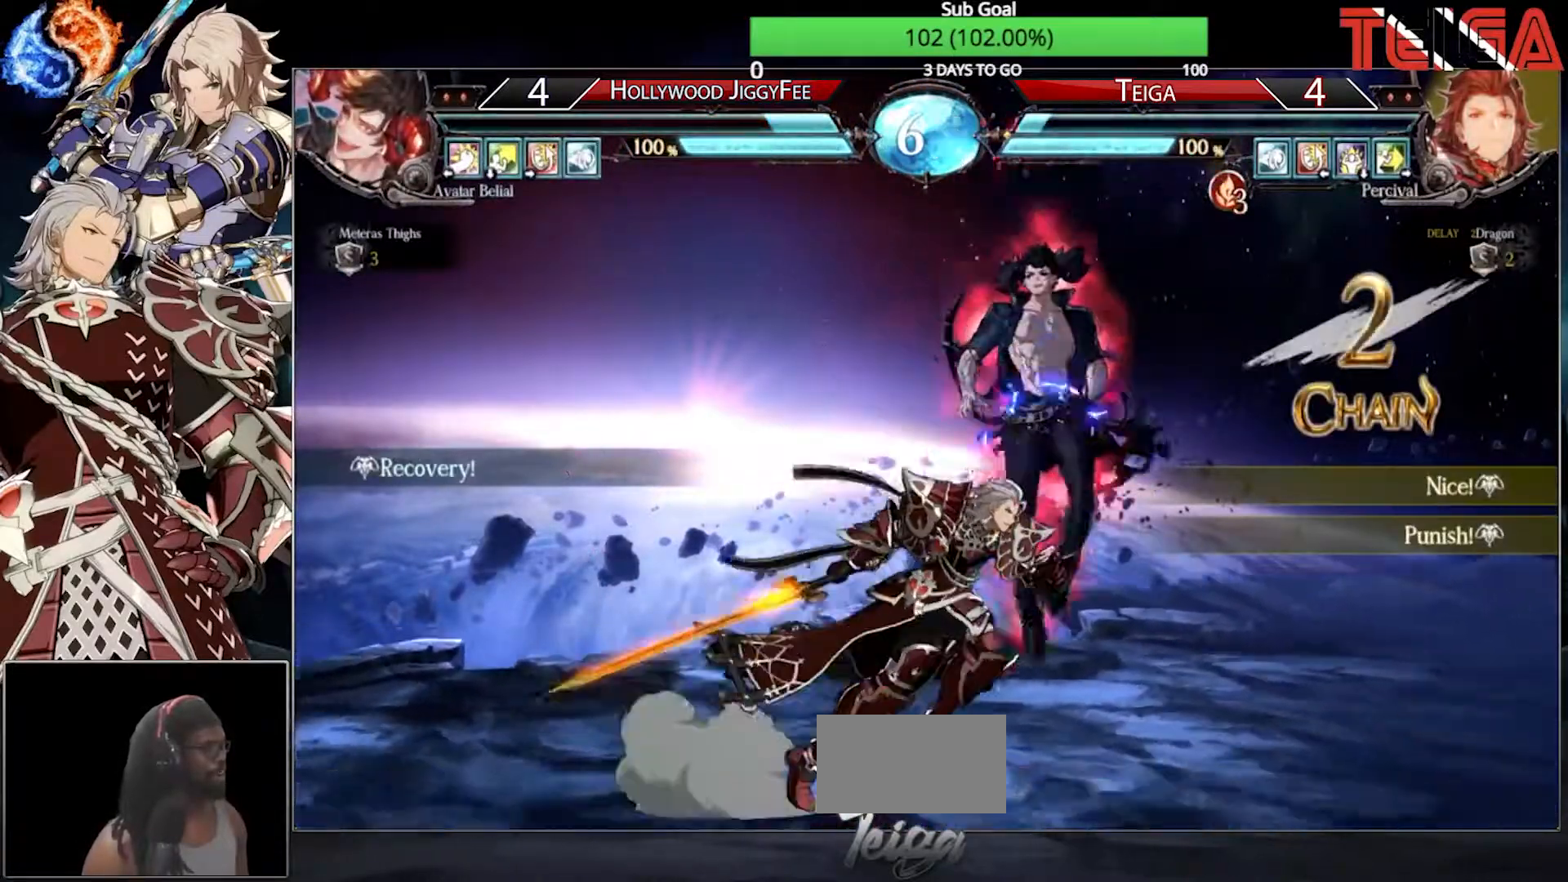
{"buttons": [], "left_stick": "down-left", "events": [[17, "SQUARE", "down"], [150, "SQUARE", "up"], [300, "SQUARE", "down"], [467, "SQUARE", "up"]]}
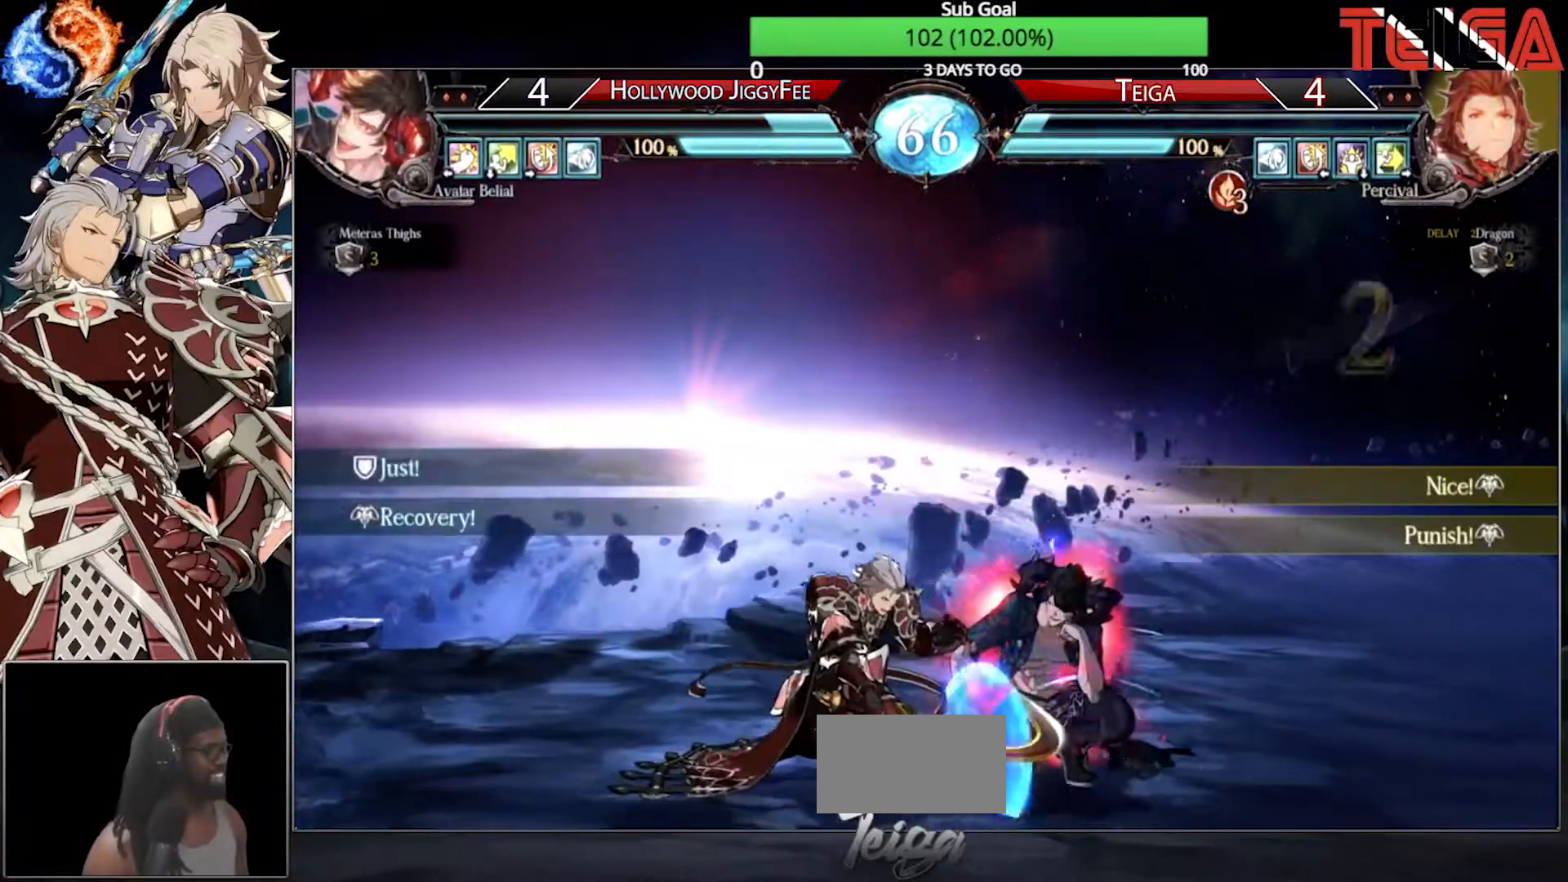
{"buttons": [], "left_stick": "left", "events": [[167, "TRIANGLE", "down"], [233, "left_stick", "down"], [283, "TRIANGLE", "up"], [367, "left_stick", "down-left"], [467, "left_stick", "left"]]}
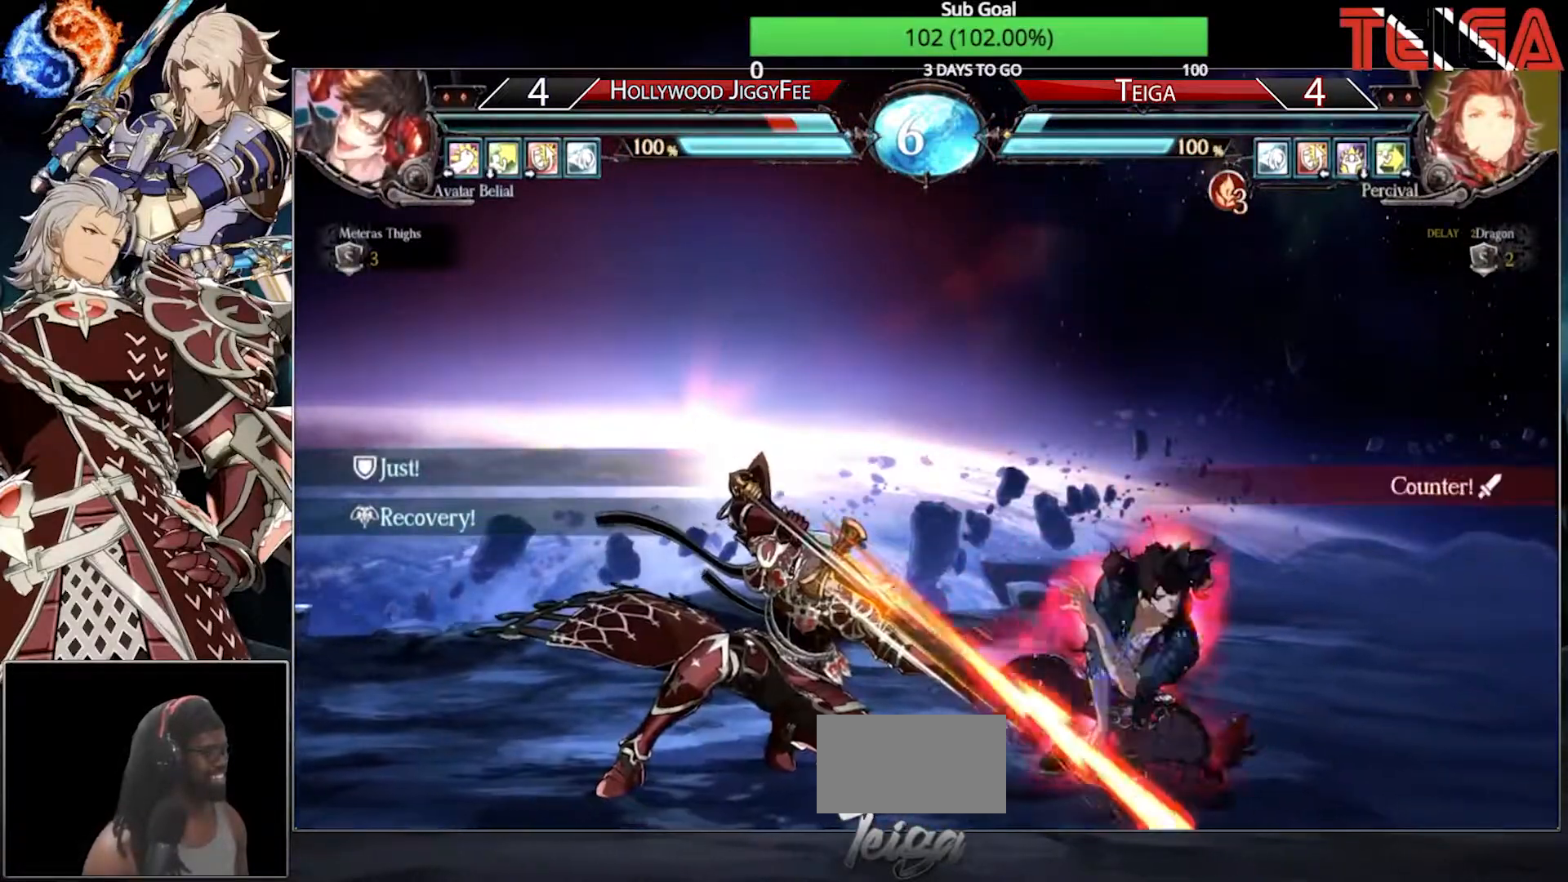
{"buttons": [], "left_stick": "left", "events": []}
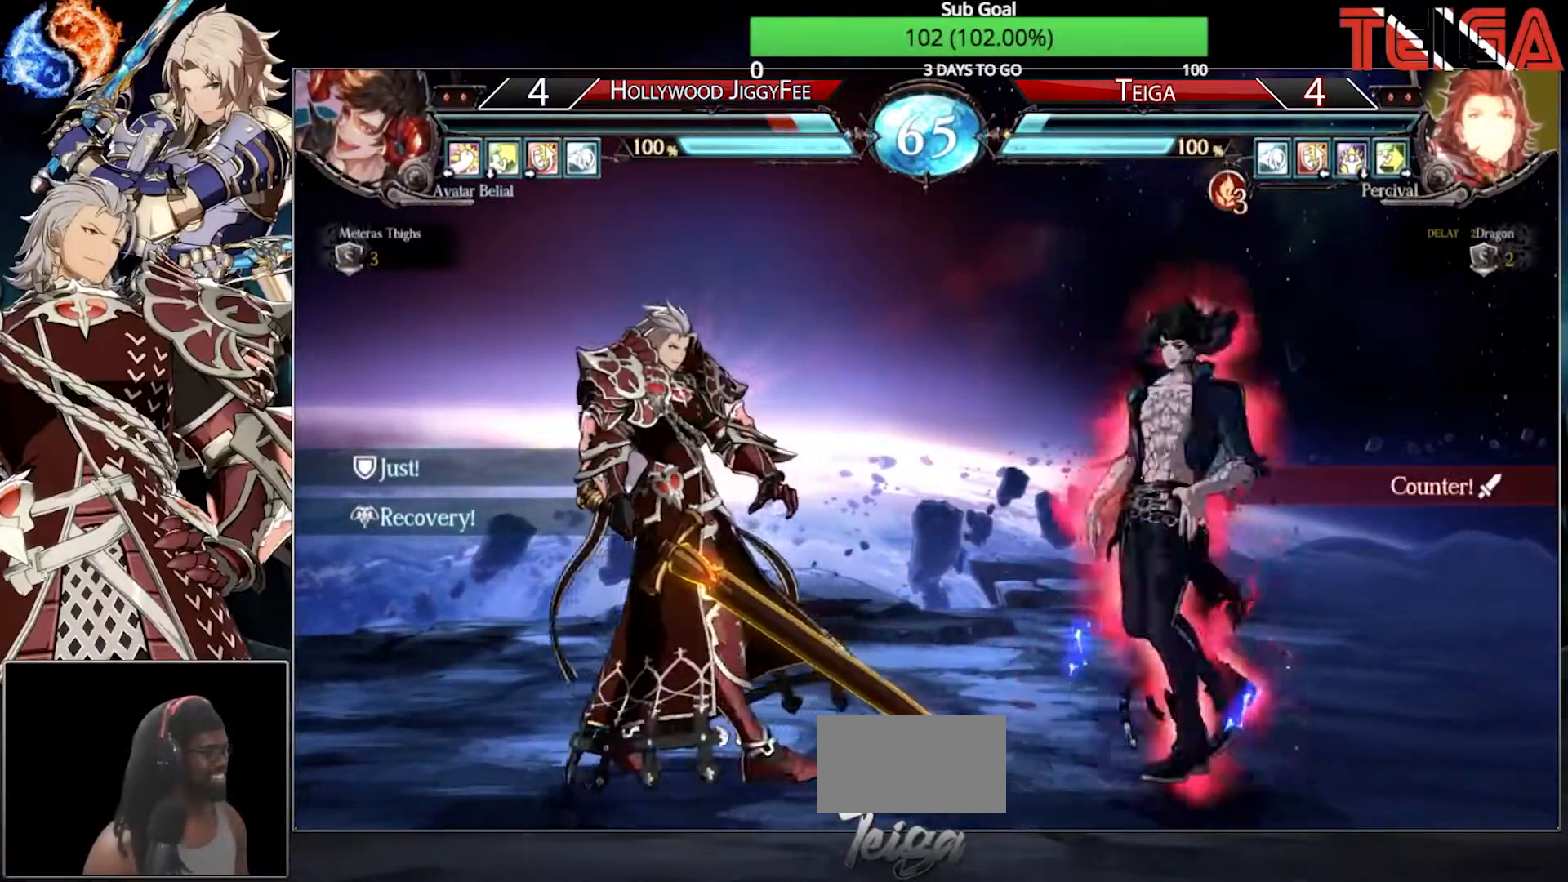
{"buttons": [], "left_stick": "center", "events": [[183, "TRIANGLE", "down"], [250, "TRIANGLE", "up"], [267, "left_stick", "down"], [367, "left_stick", "right"], [433, "left_stick", "center"]]}
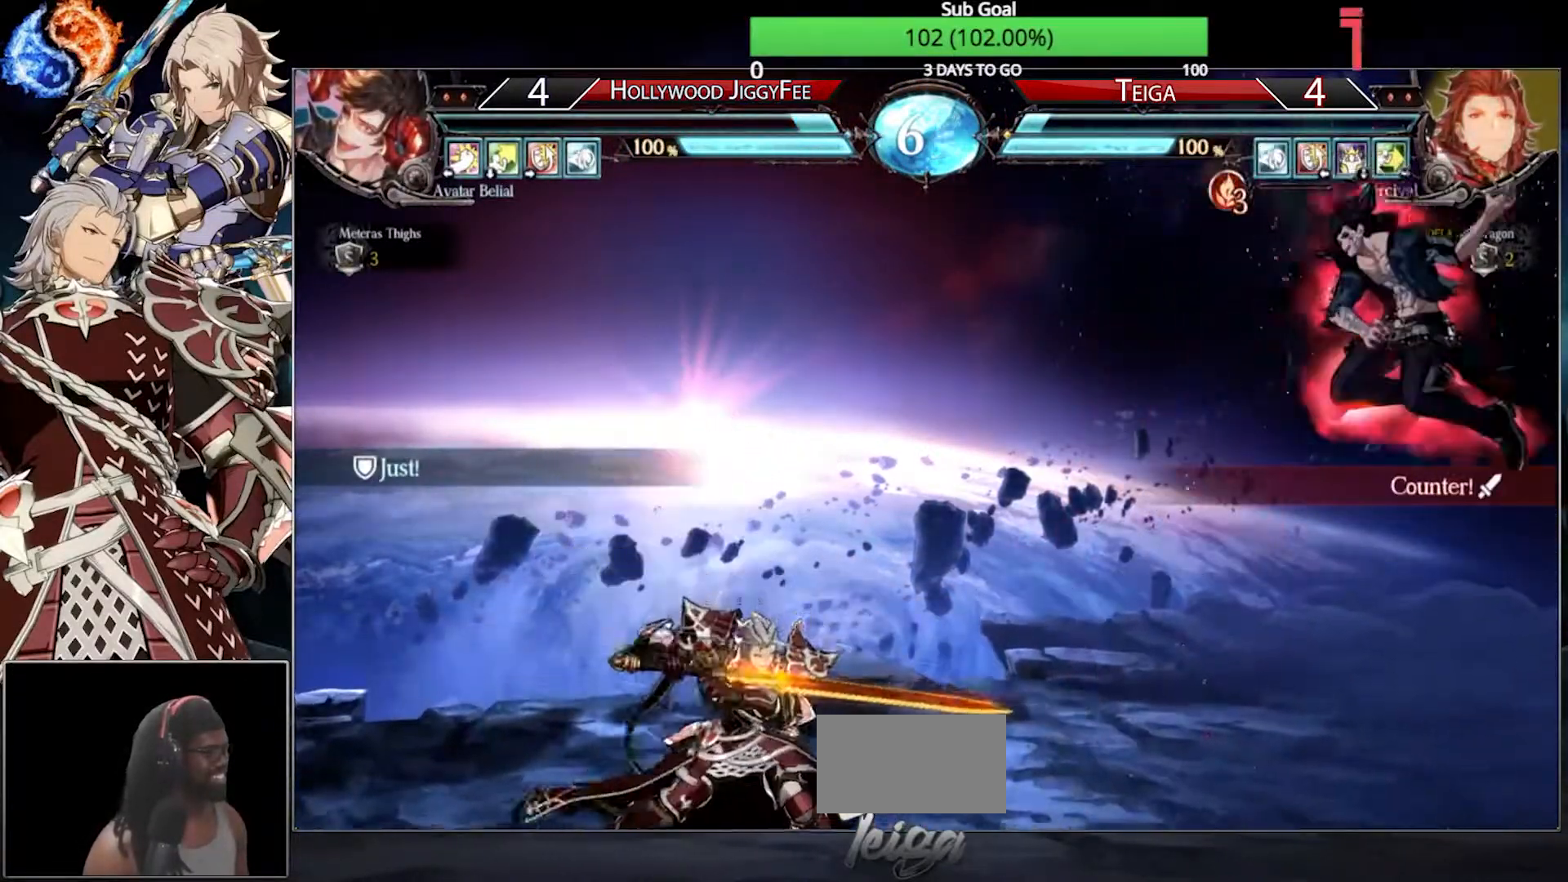
{"buttons": [], "left_stick": "down-left", "events": [[167, "left_stick", "down-right"], [233, "left_stick", "center"], [283, "left_stick", "right"], [400, "left_stick", "left"], [467, "left_stick", "down-left"]]}
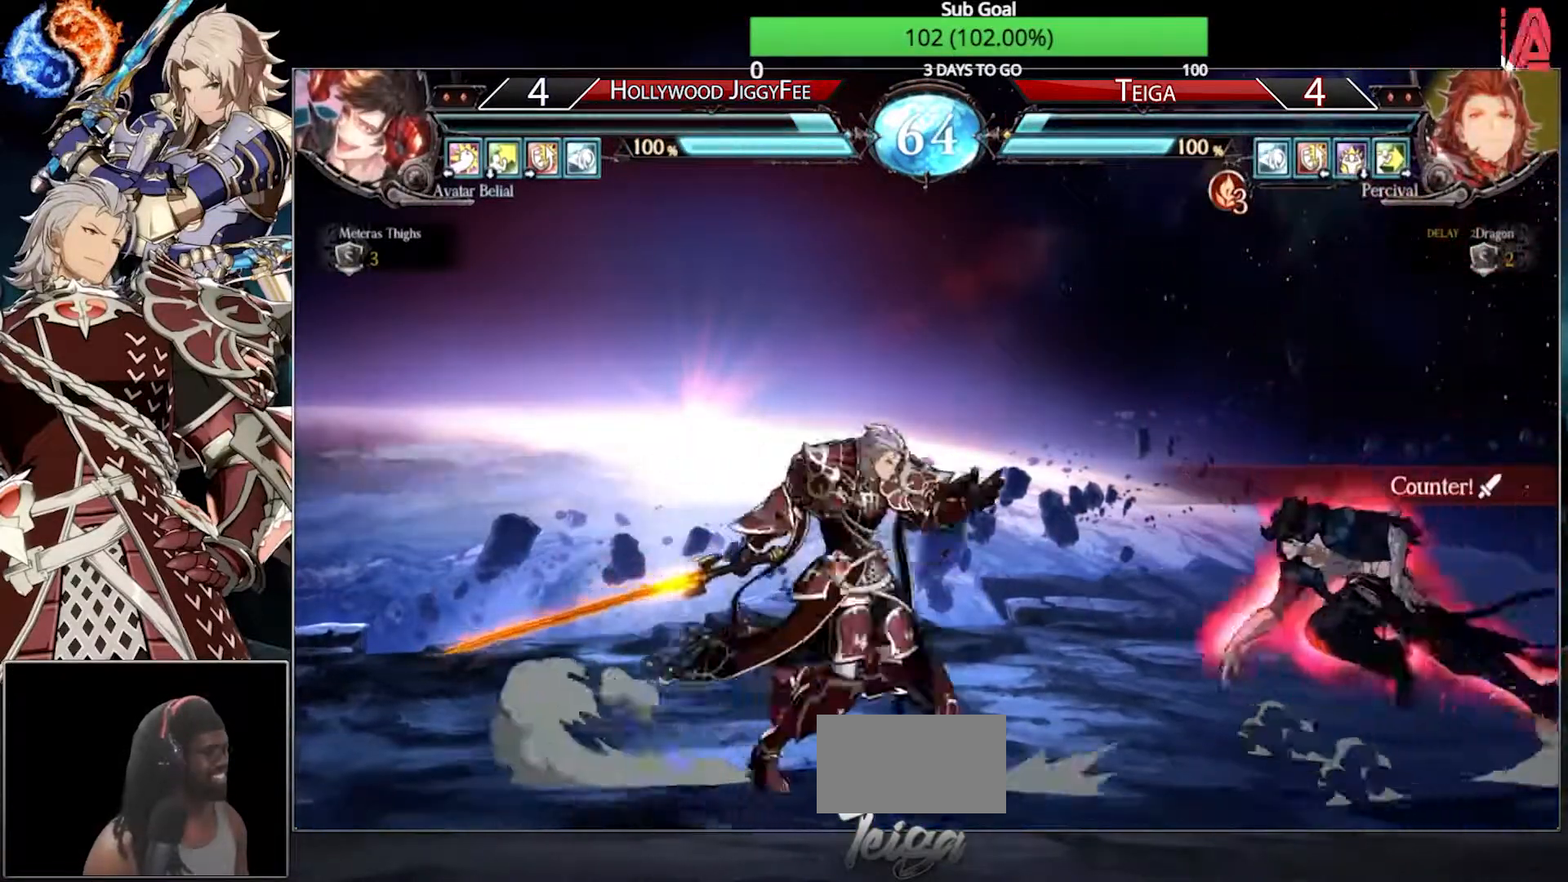
{"buttons": [], "left_stick": "left", "events": [[483, "left_stick", "left"]]}
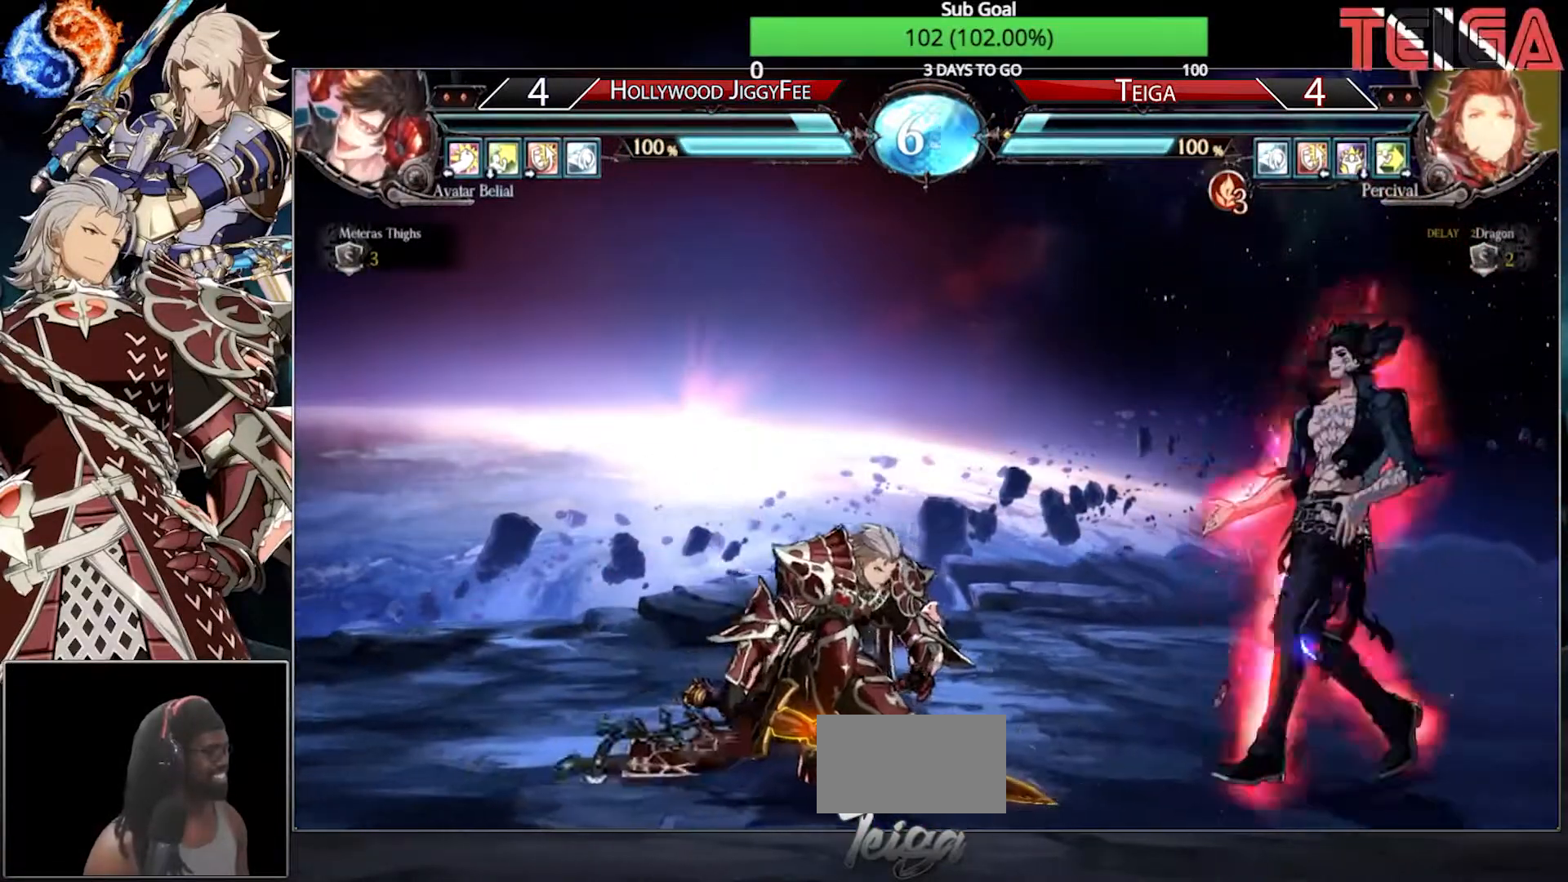
{"buttons": [], "left_stick": "left", "events": []}
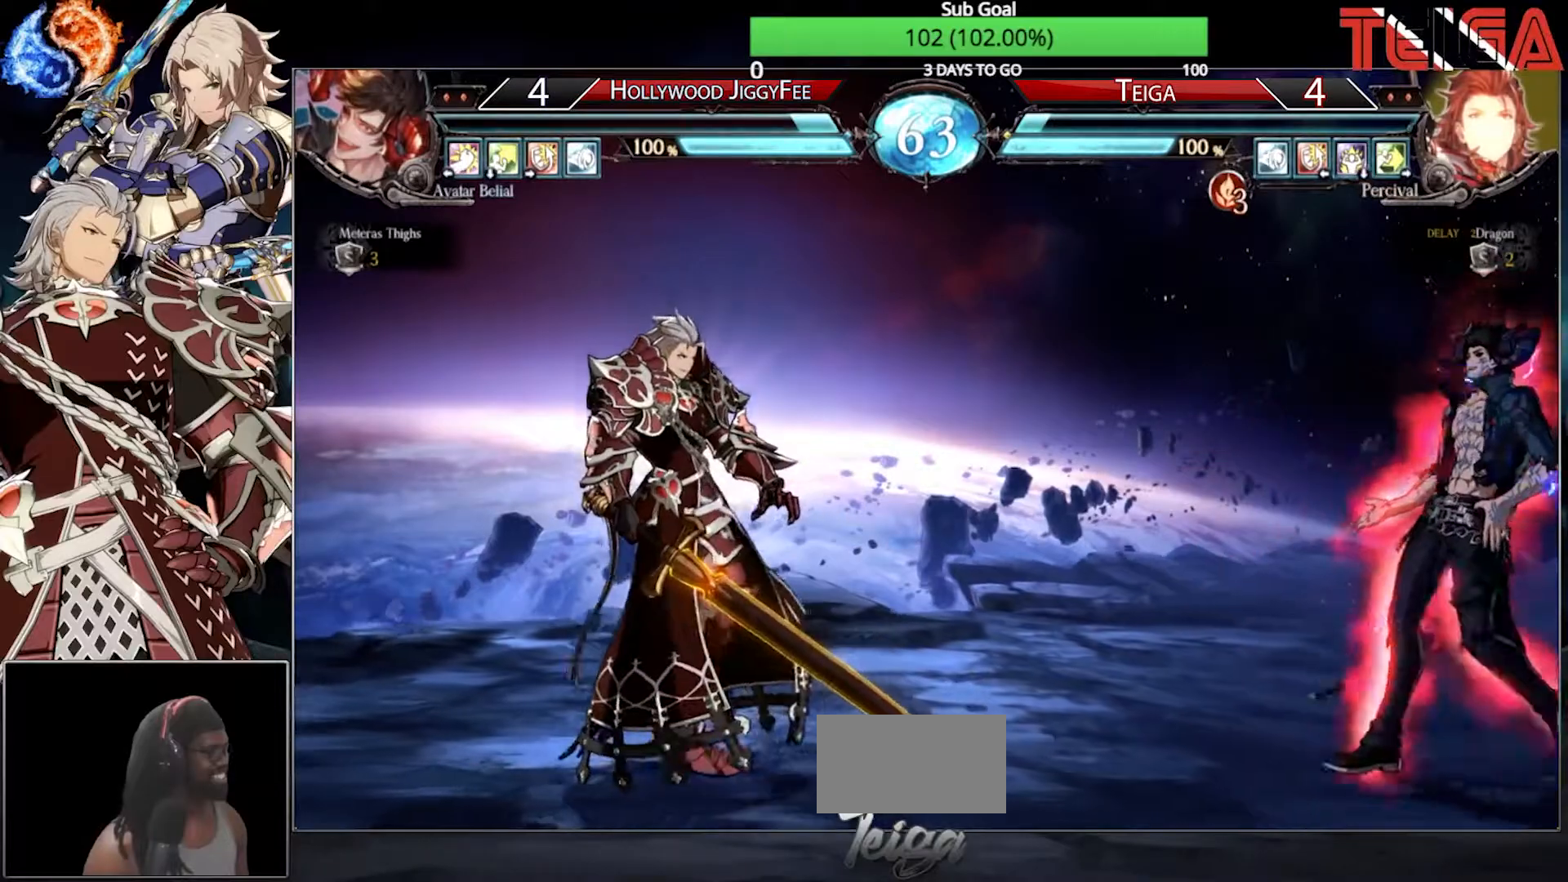
{"buttons": [], "left_stick": "left", "events": [[233, "left_stick", "right"], [300, "left_stick", "center"], [383, "left_stick", "right"], [500, "left_stick", "left"]]}
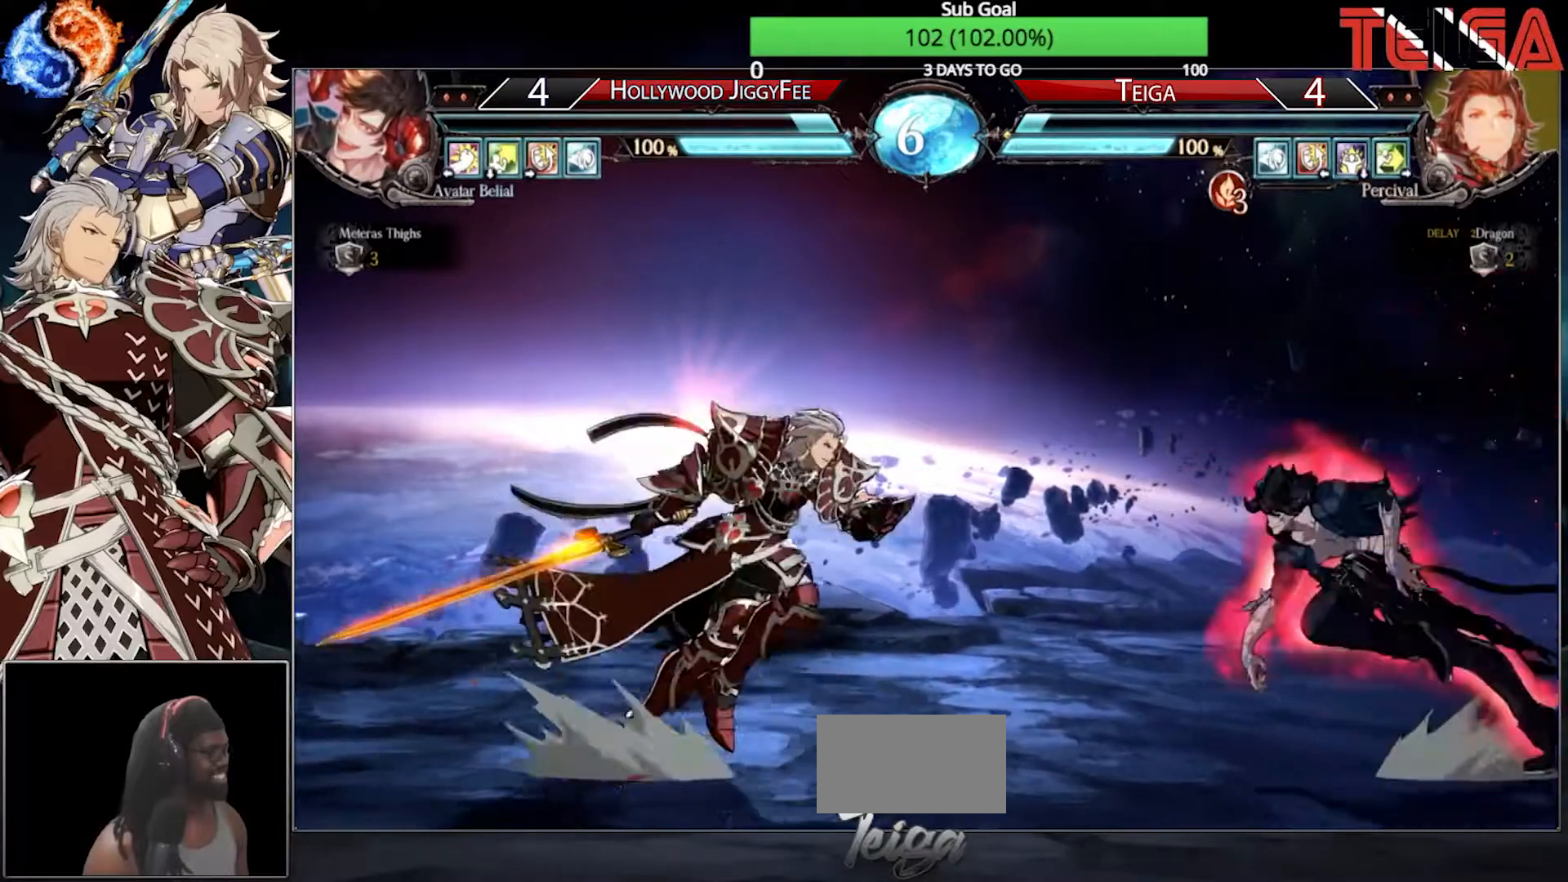
{"buttons": [], "left_stick": "down-left", "events": [[33, "left_stick", "down-left"]]}
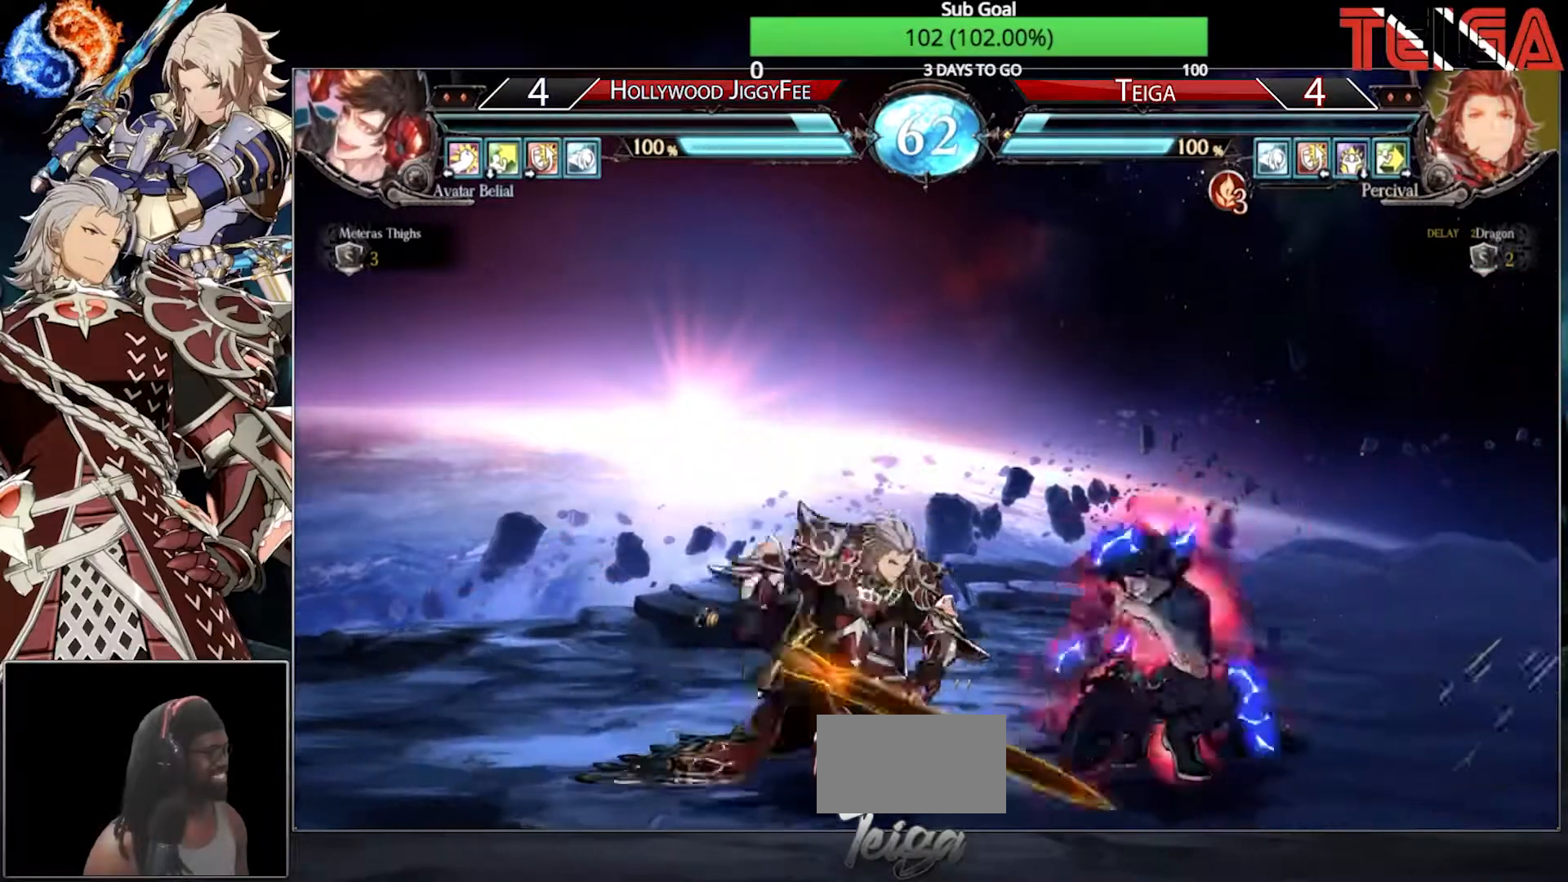
{"buttons": [], "left_stick": "down-left", "events": []}
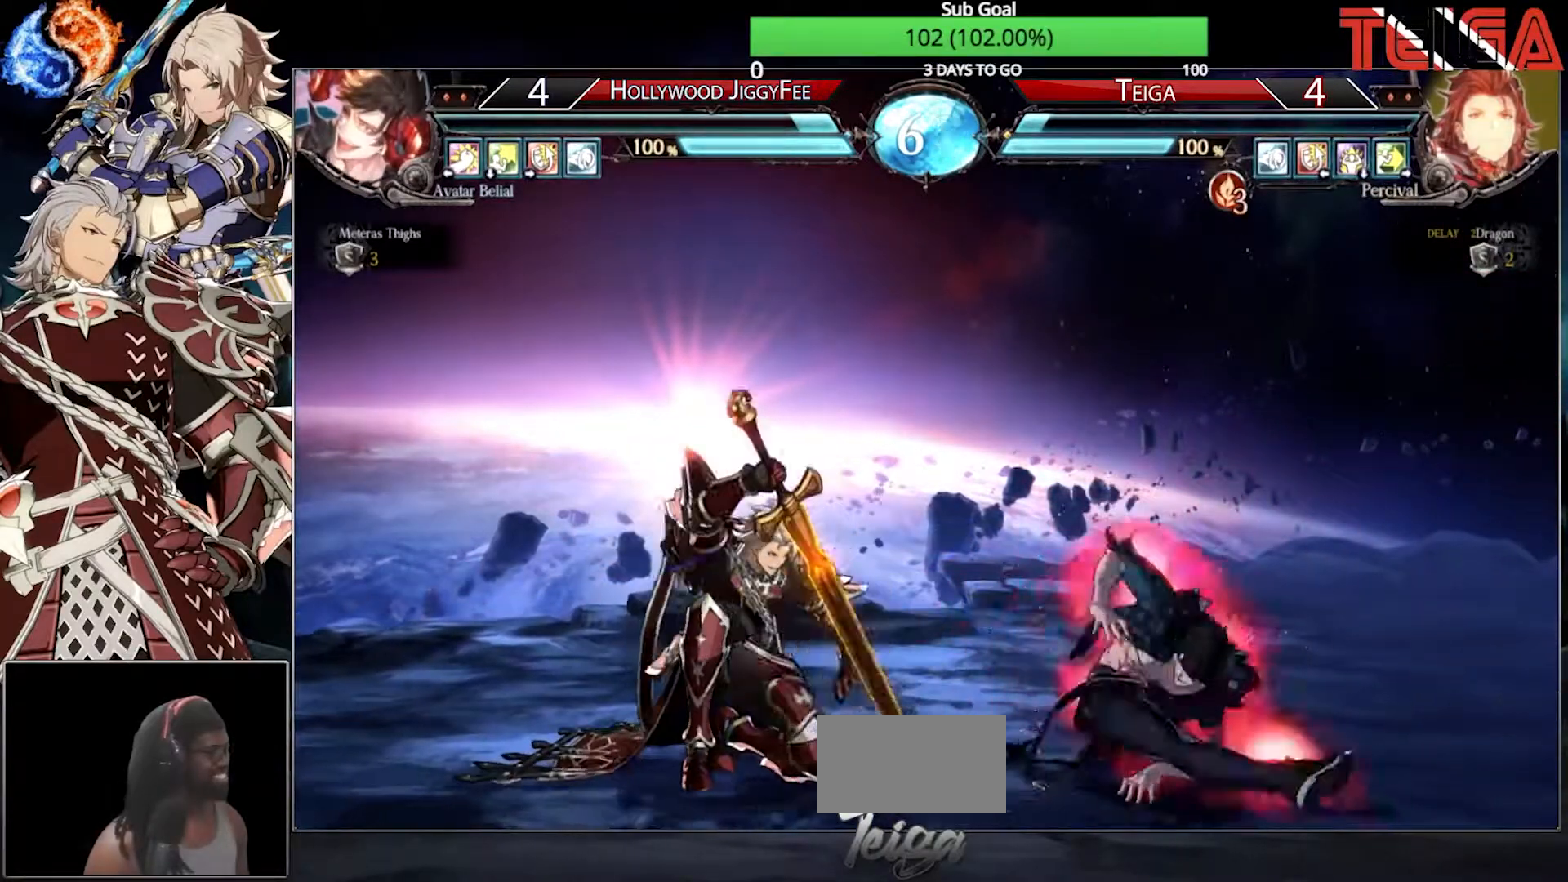
{"buttons": [], "left_stick": "center", "events": [[350, "left_stick", "center"], [433, "R1", "down"], [467, "R1", "up"]]}
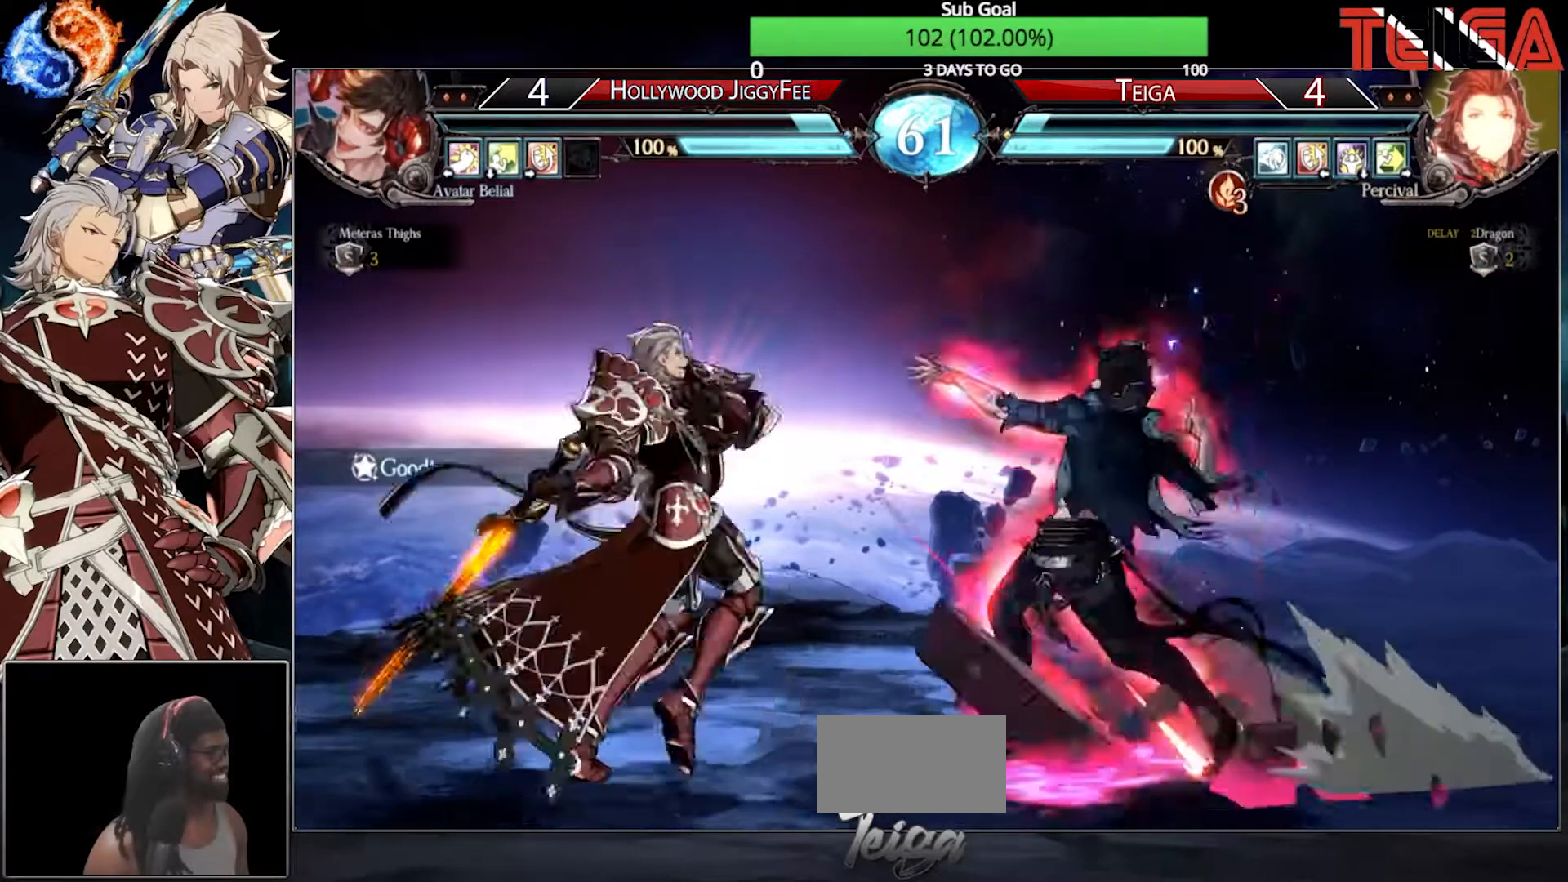
{"buttons": [], "left_stick": "down-left", "events": [[17, "left_stick", "left"], [167, "left_stick", "down-left"]]}
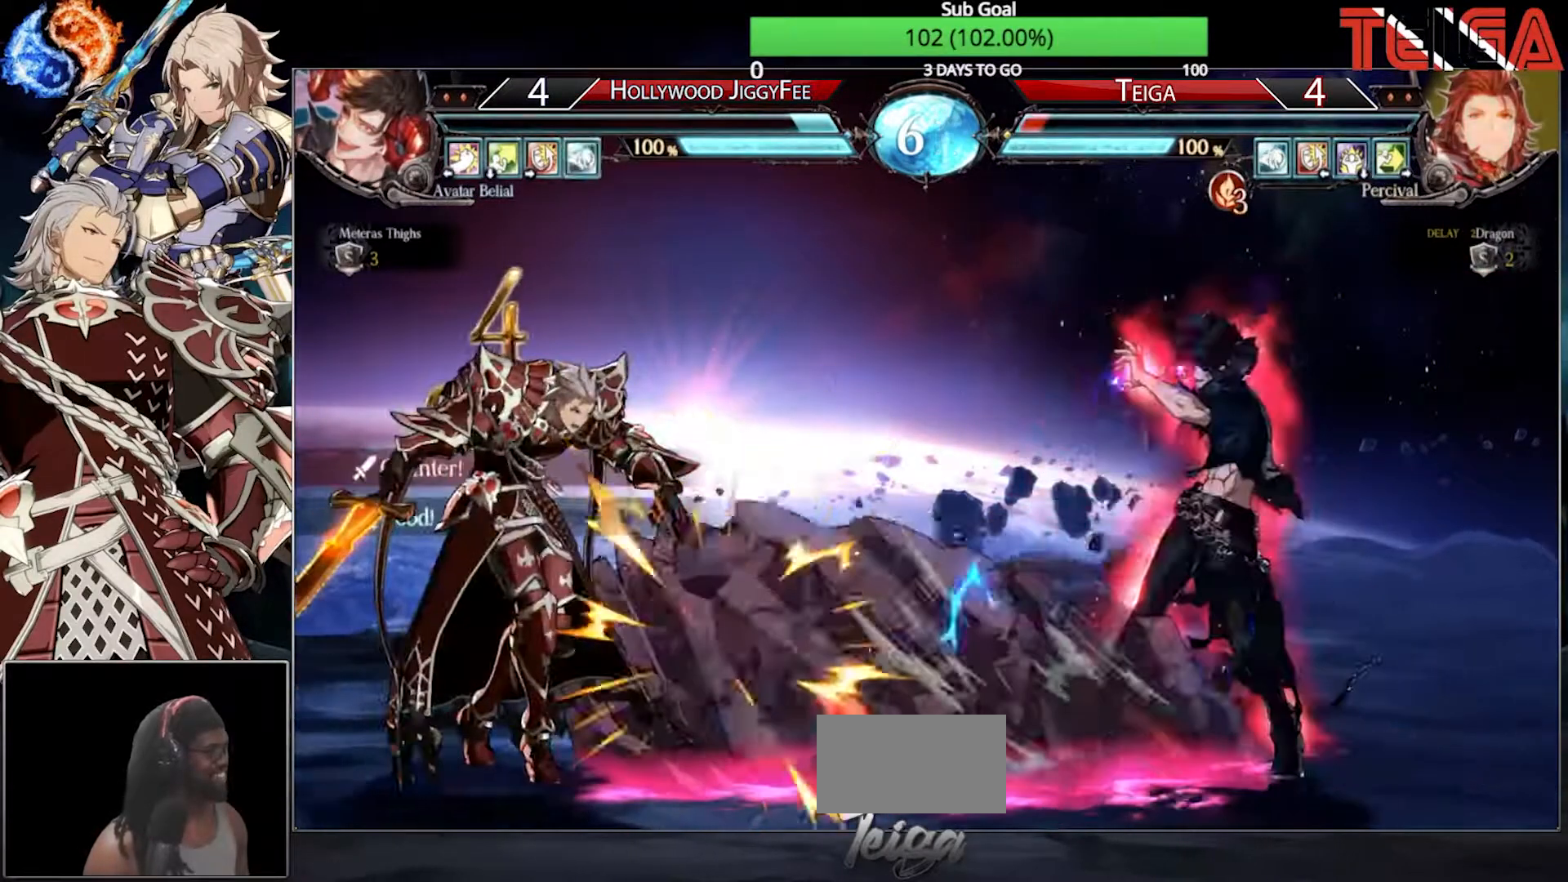
{"buttons": [], "left_stick": "left", "events": [[267, "left_stick", "left"]]}
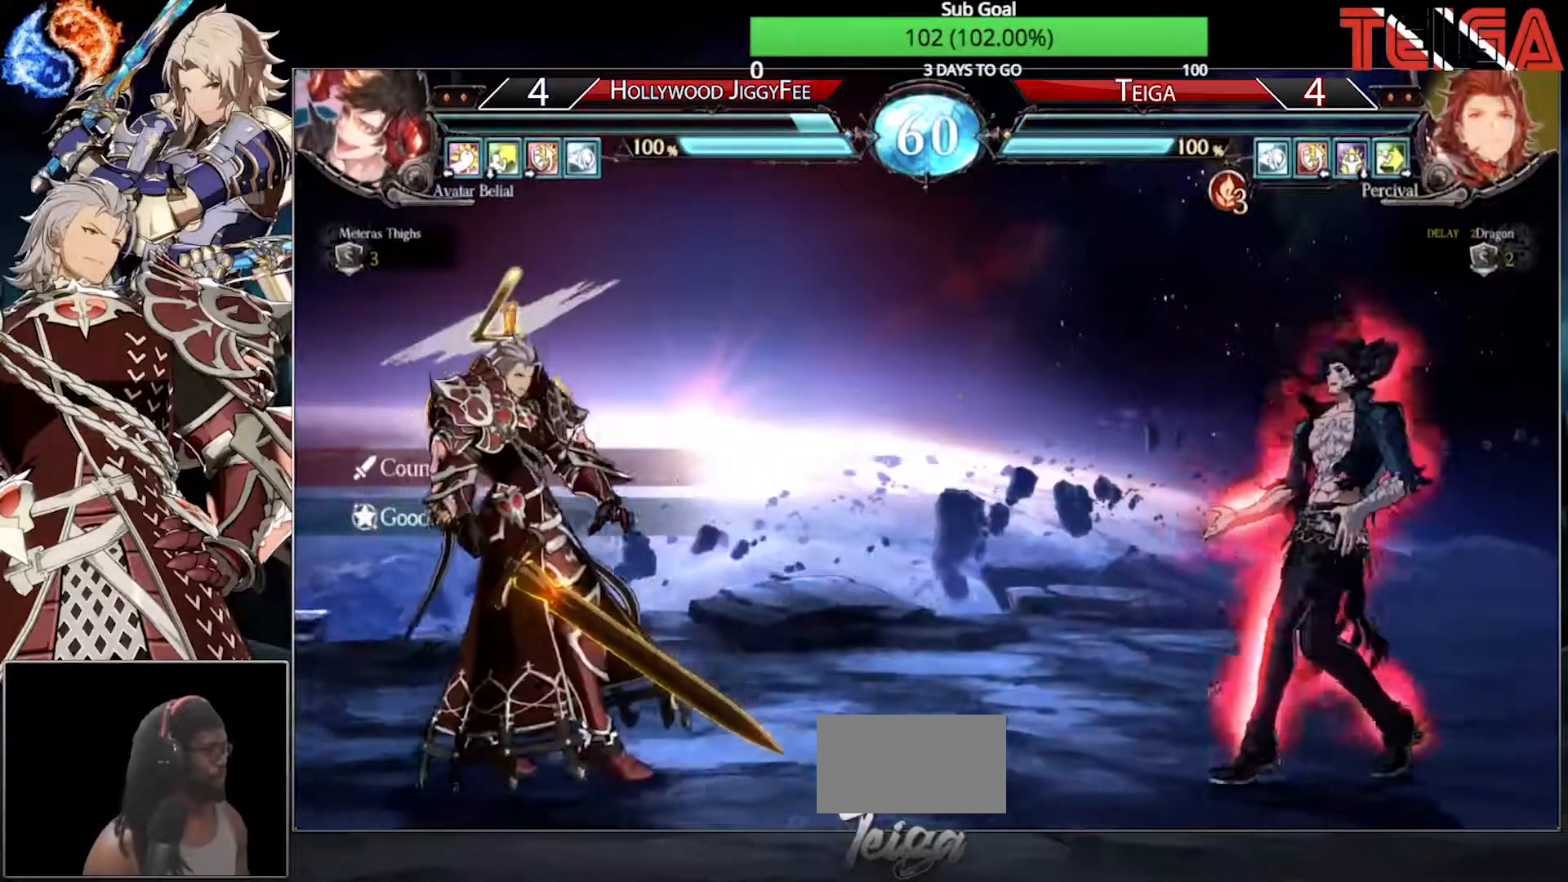
{"buttons": [], "left_stick": "down-left", "events": [[133, "left_stick", "center"], [183, "left_stick", "right"], [267, "left_stick", "center"], [333, "left_stick", "right"], [433, "left_stick", "down-left"]]}
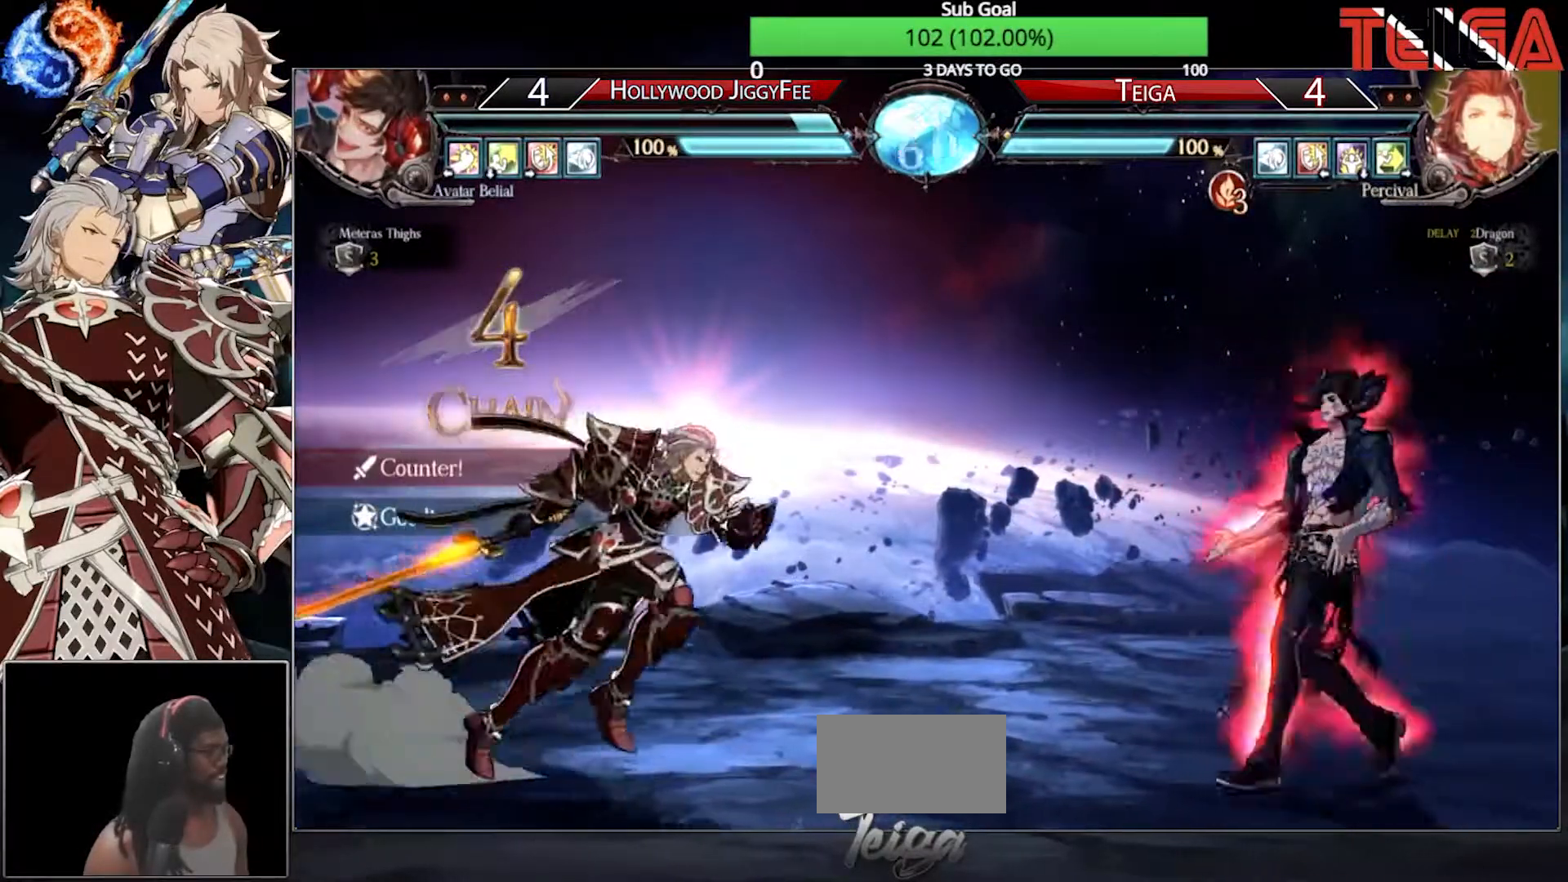
{"buttons": [], "left_stick": "center", "events": [[217, "left_stick", "down-right"], [300, "left_stick", "center"], [383, "left_stick", "right"], [483, "left_stick", "center"]]}
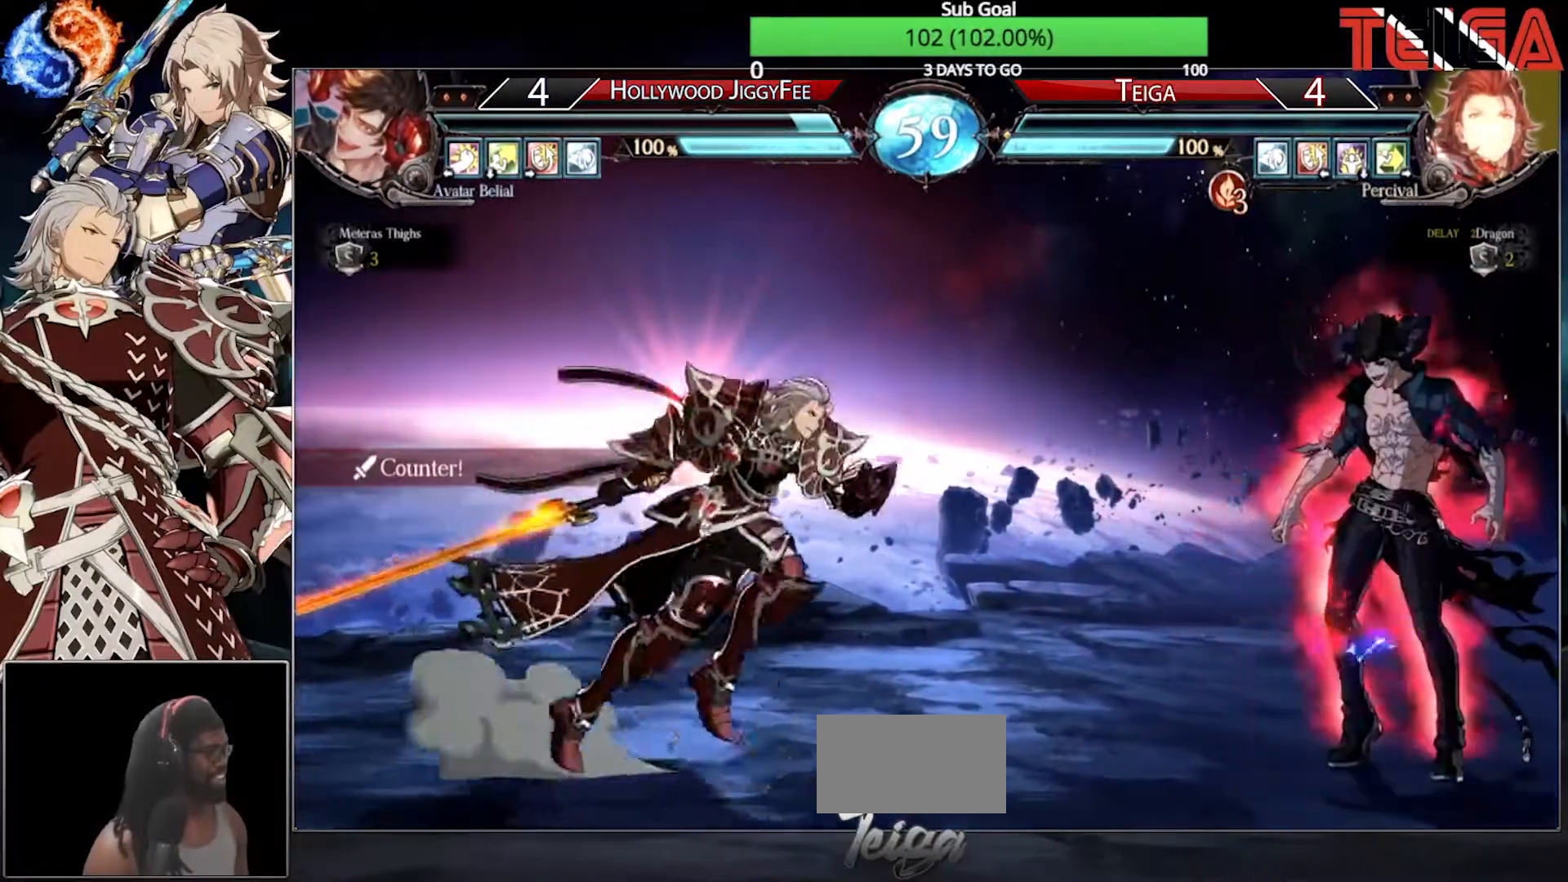
{"buttons": [], "left_stick": "right", "events": [[100, "R1", "down"], [167, "left_stick", "down"], [200, "R1", "up"], [267, "left_stick", "right"], [350, "left_stick", "down"], [450, "left_stick", "right"]]}